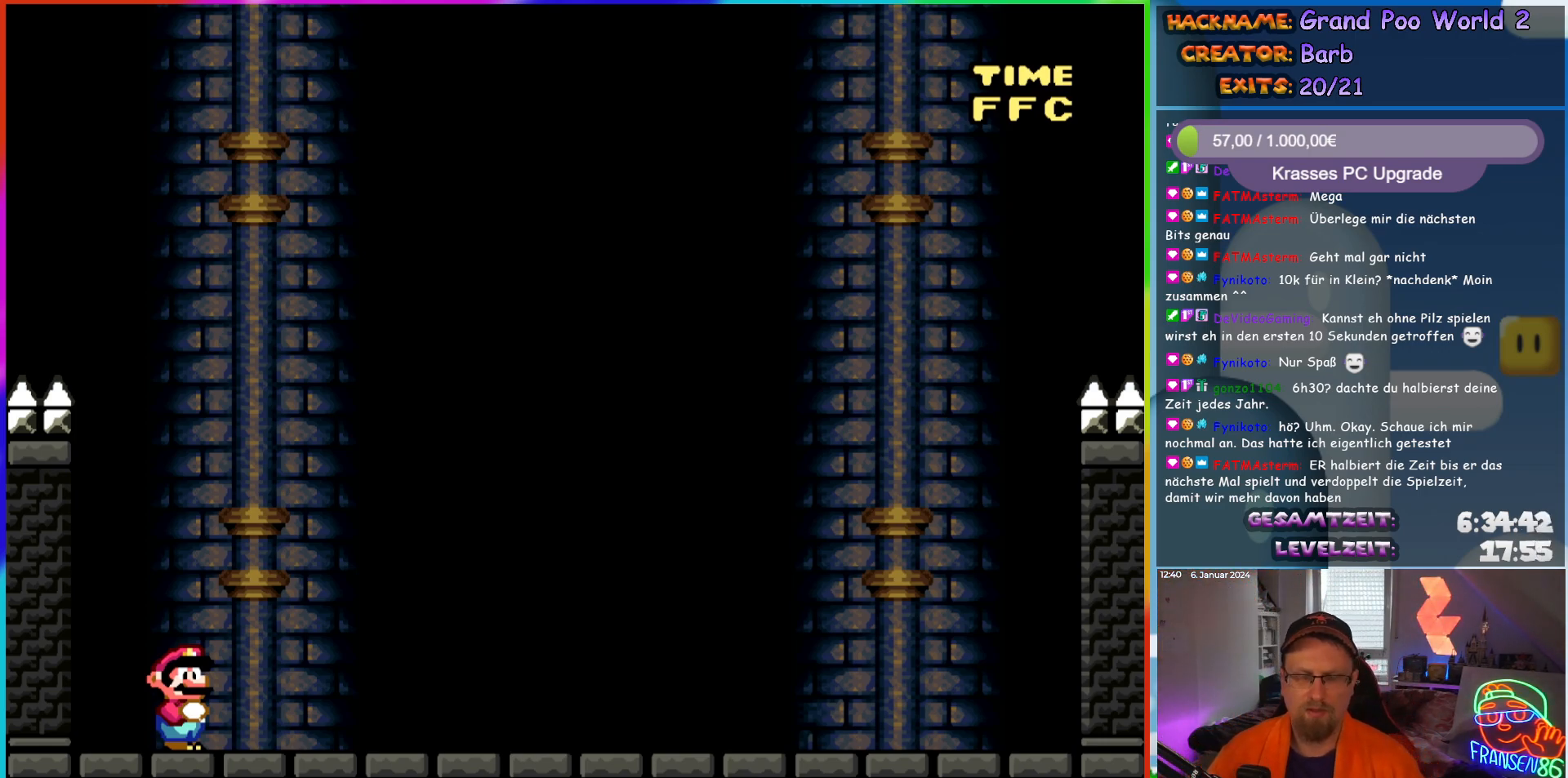
Gameplay with a controller (Nintendo layout); each line is a JSON object with the inputs held at the frame after it. "events" lists button and stick changes between this image and that frame as [ms after this image, input, new state], when the widget could be followed in between. Not read: L3 R3.
{"buttons": ["START"], "events": [[500, "START", "down"]]}
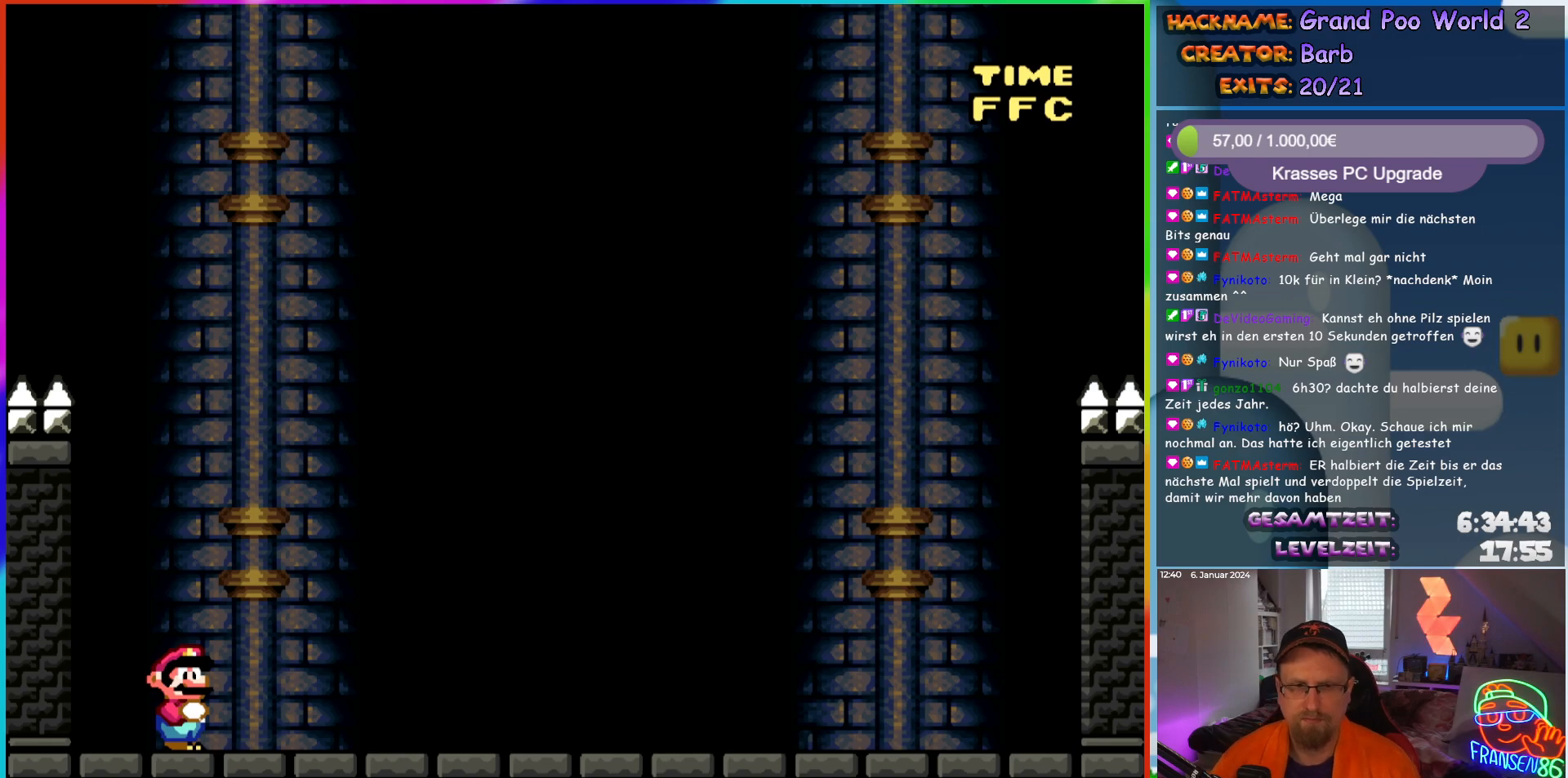
{"buttons": ["Y", "DPAD_RIGHT"], "events": [[117, "START", "up"], [150, "DPAD_RIGHT", "down"], [317, "Y", "down"]]}
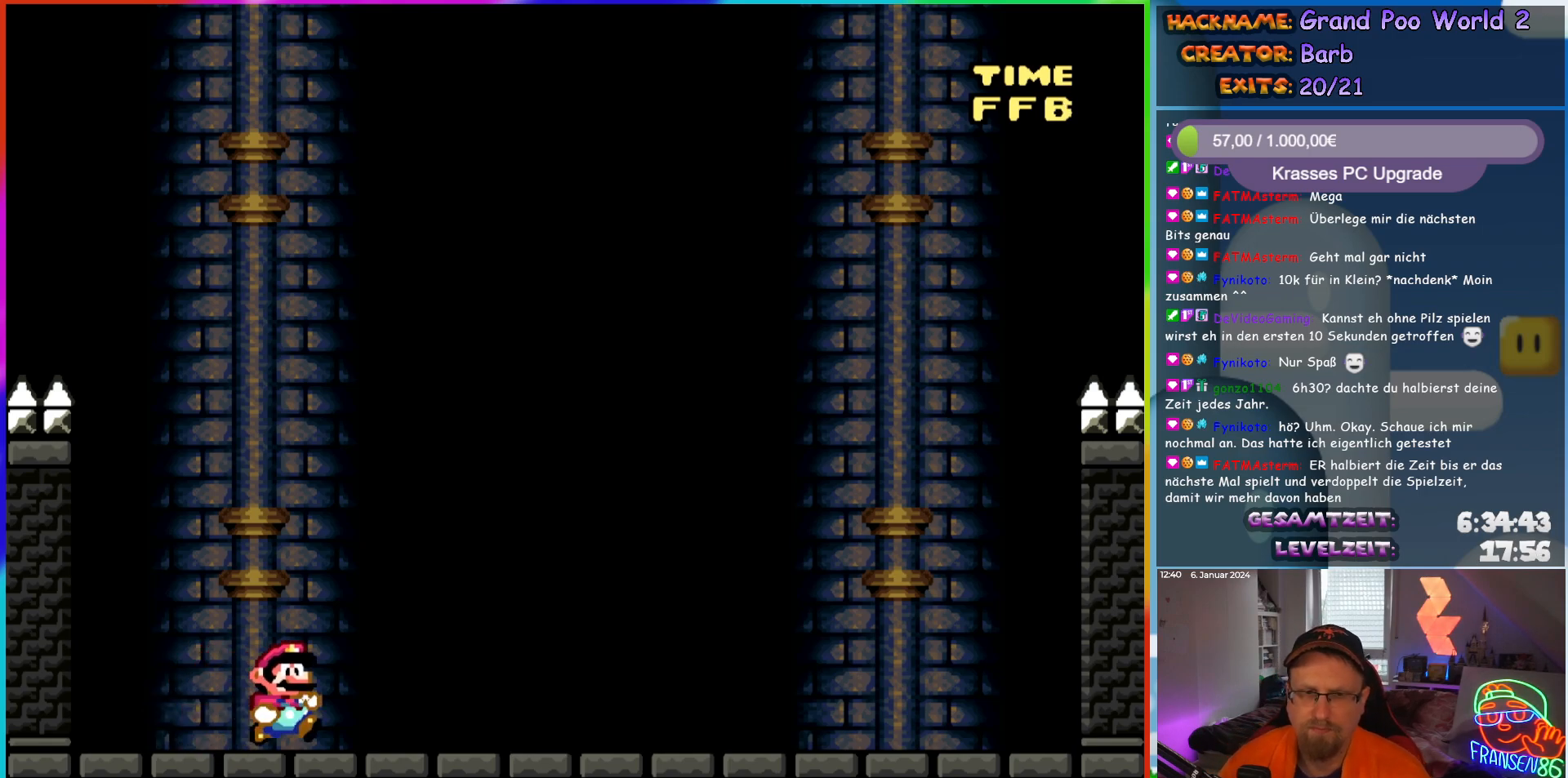
{"buttons": ["Y"], "events": [[50, "DPAD_RIGHT", "up"]]}
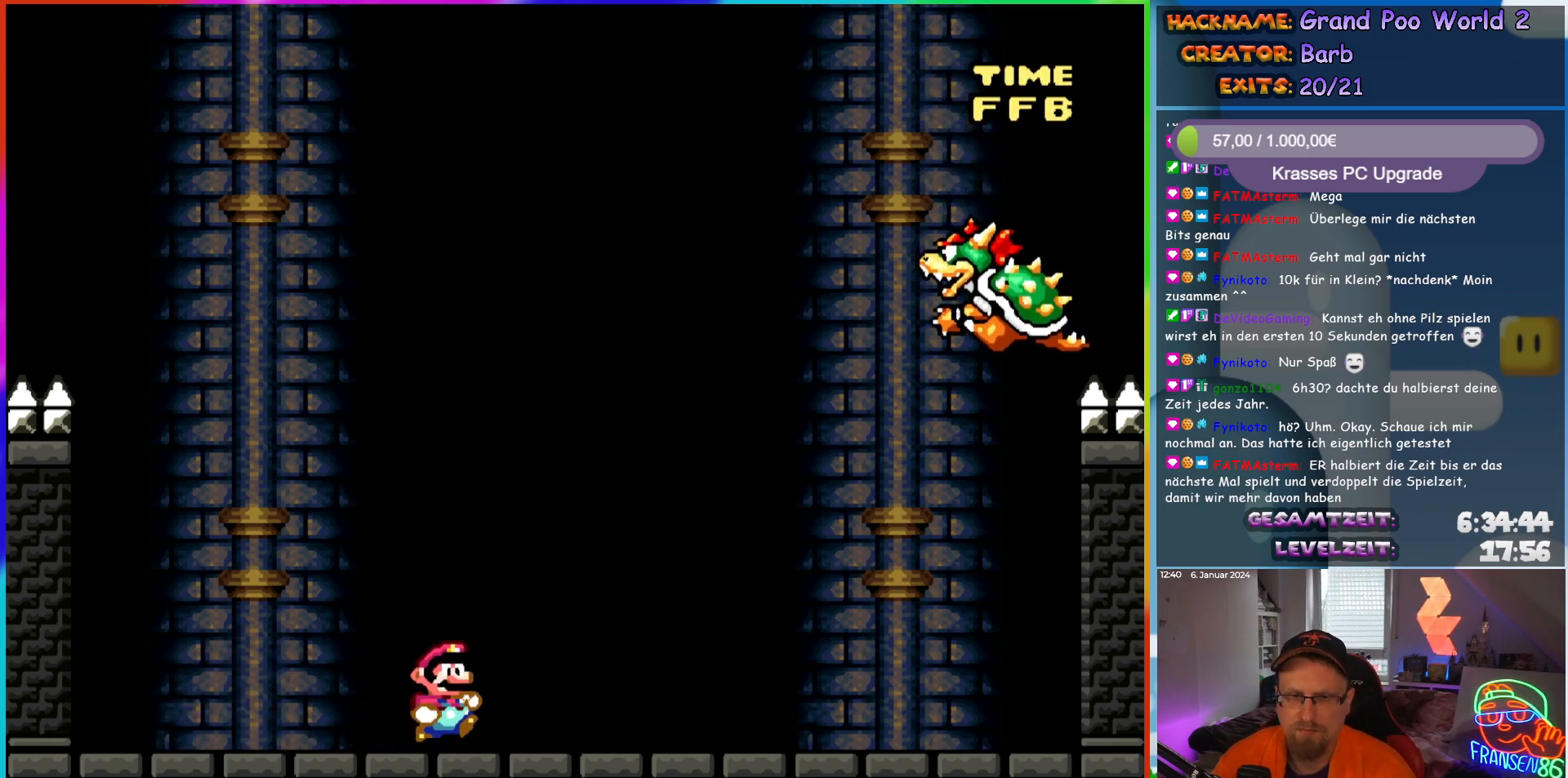
{"buttons": ["Y"], "events": []}
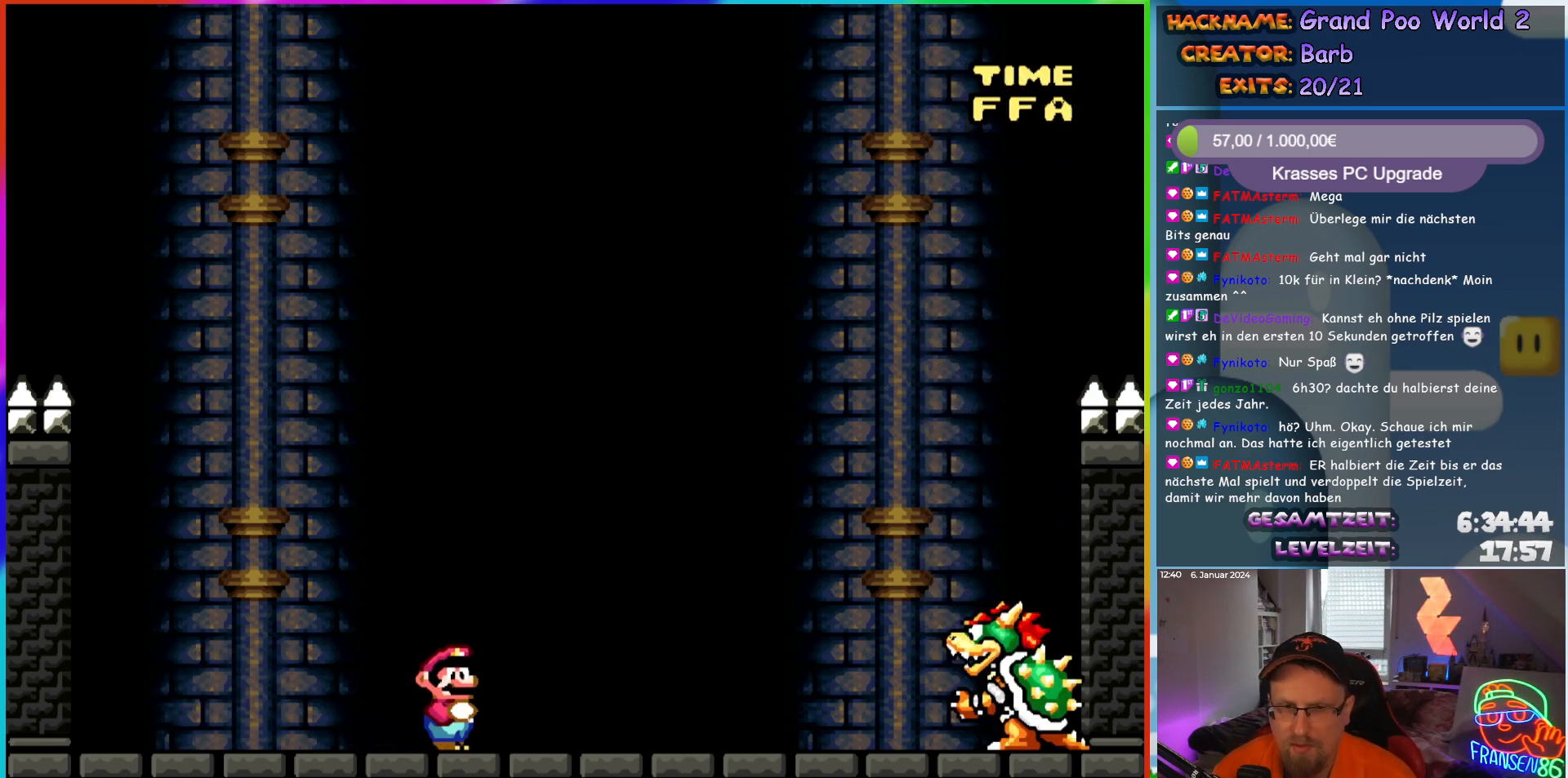
{"buttons": ["Y"], "events": []}
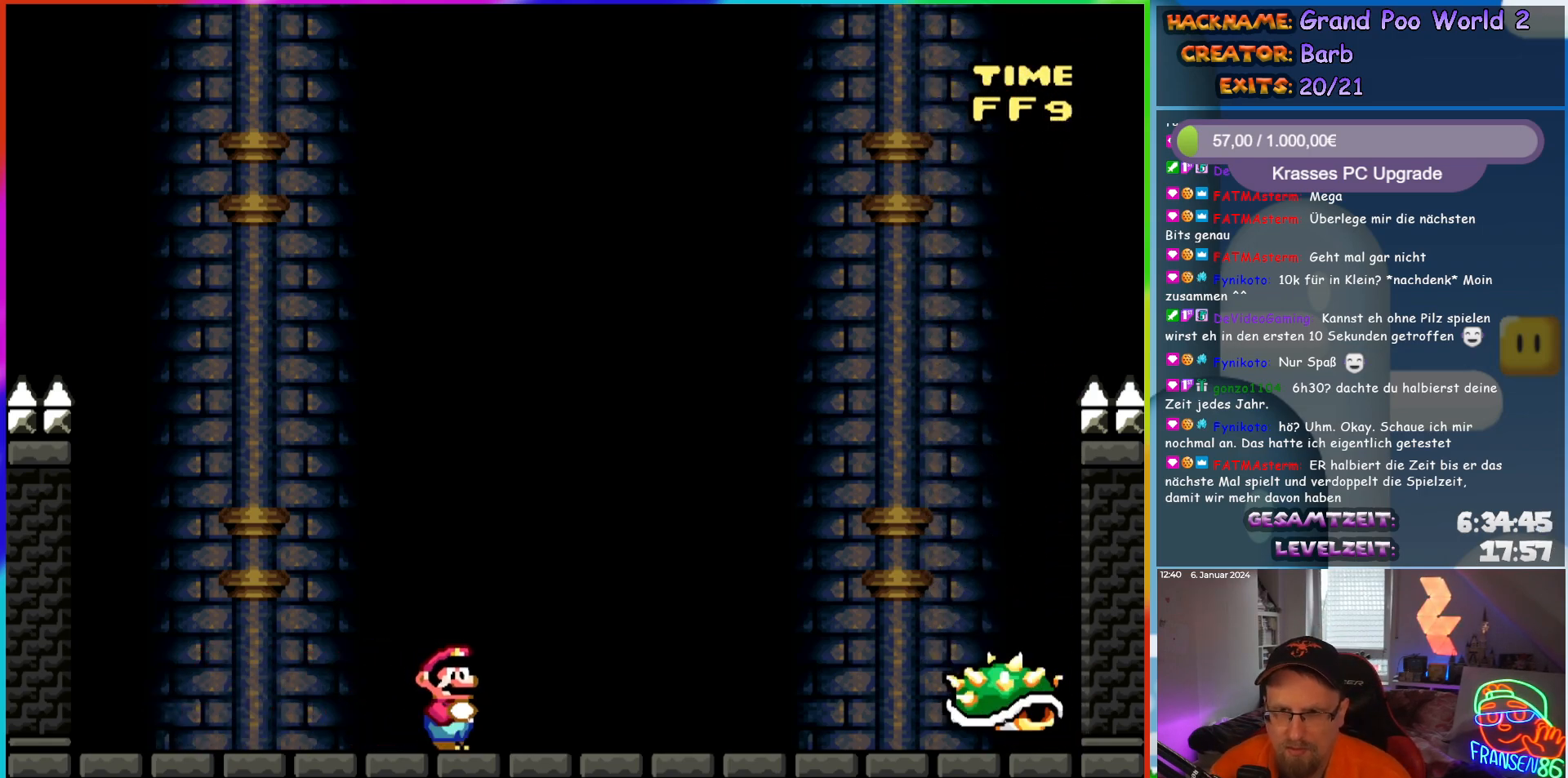
{"buttons": ["Y", "DPAD_RIGHT"], "events": [[383, "DPAD_RIGHT", "down"]]}
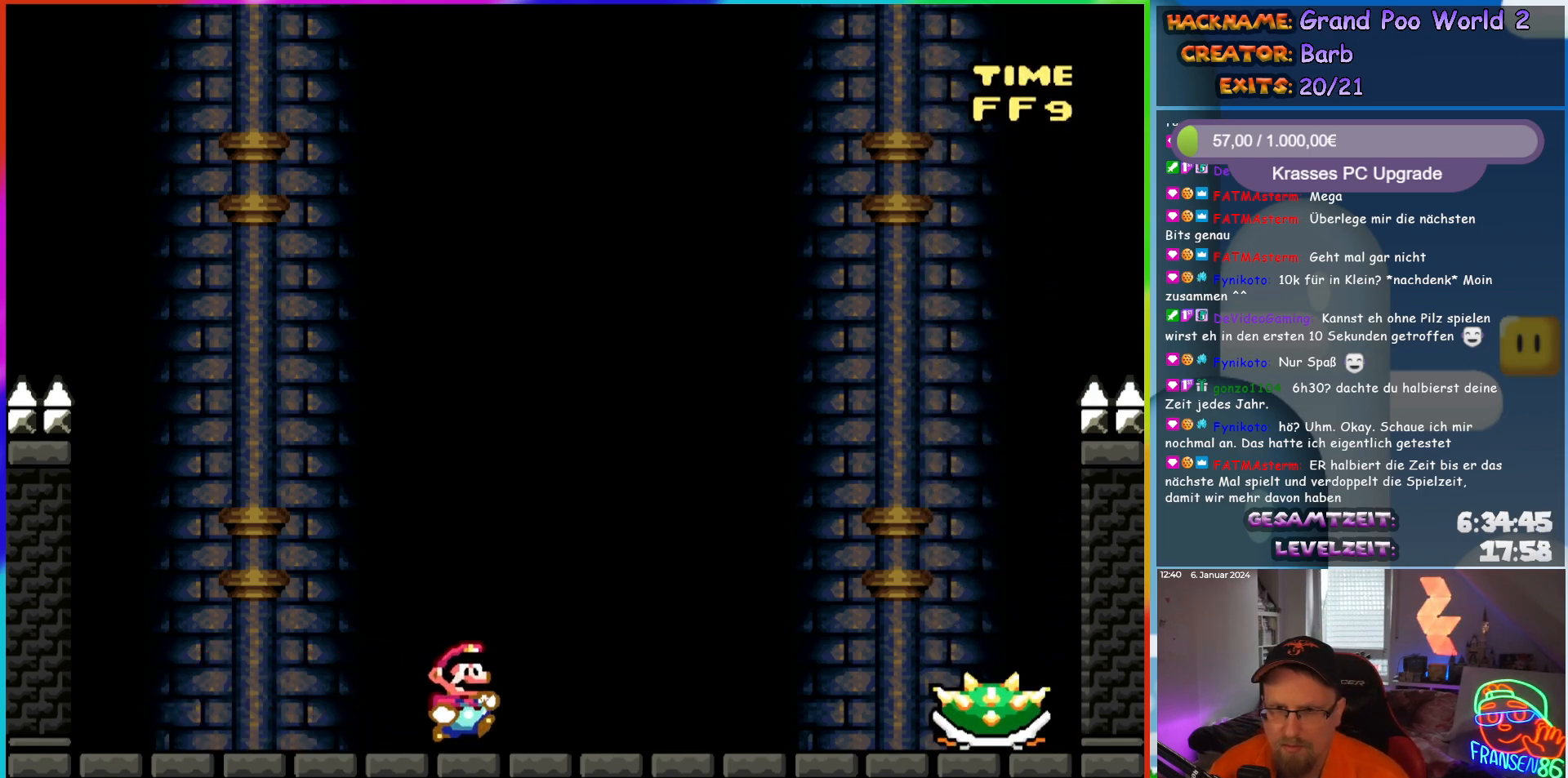
{"buttons": ["B", "Y", "DPAD_RIGHT"], "events": [[200, "B", "down"]]}
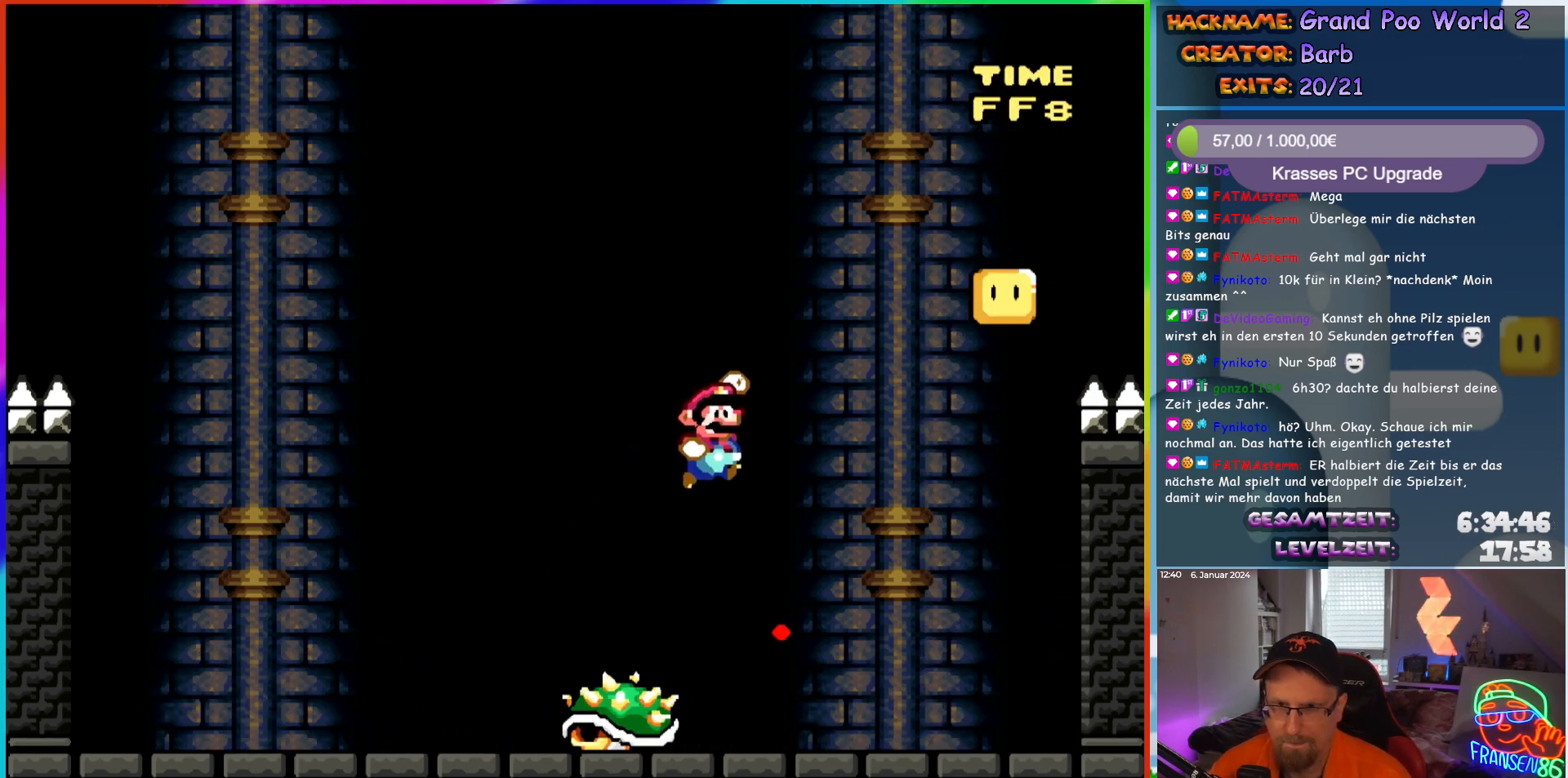
{"buttons": ["Y", "DPAD_LEFT"], "events": [[117, "DPAD_RIGHT", "up"], [250, "B", "up"], [417, "DPAD_LEFT", "down"]]}
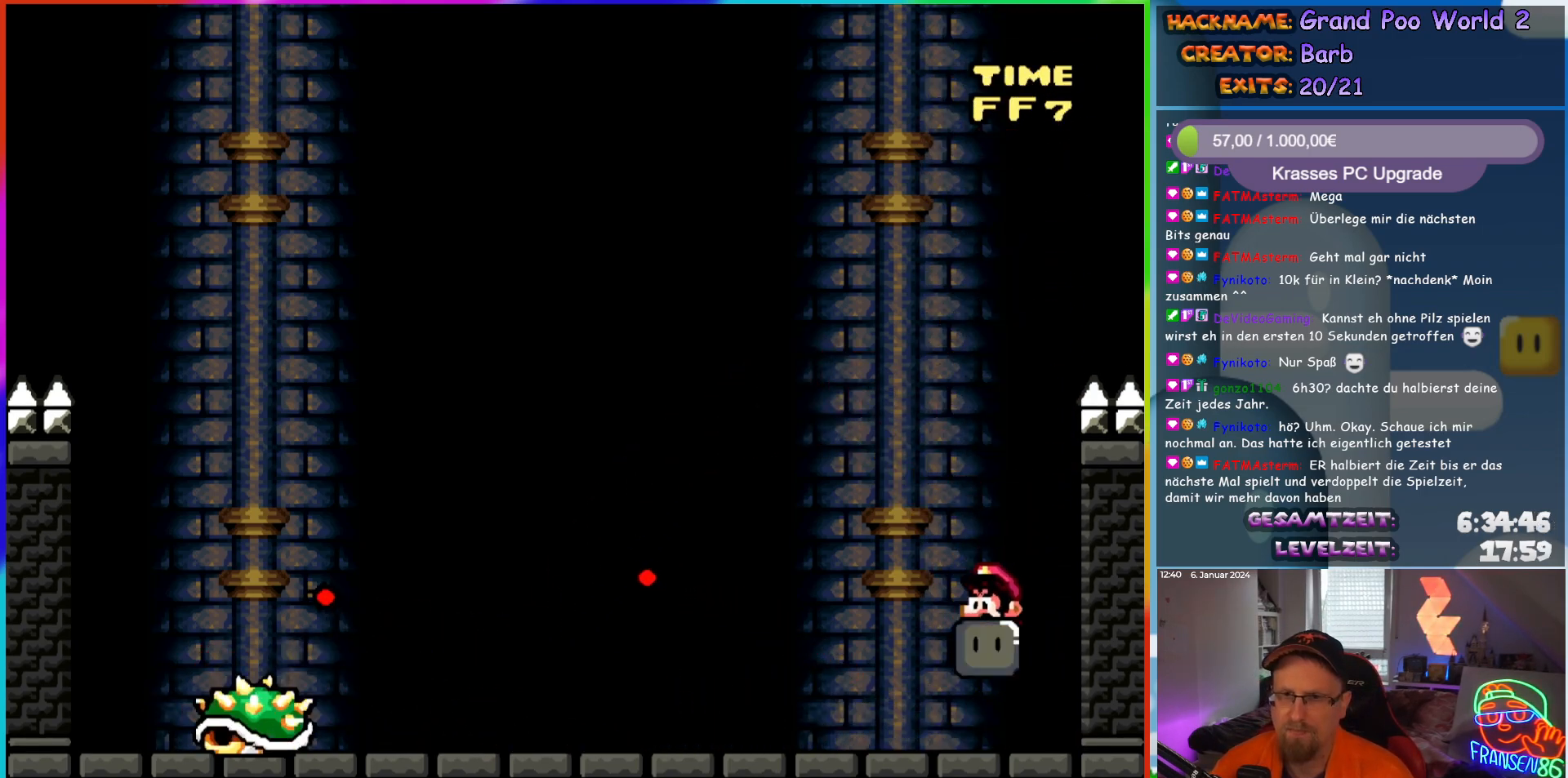
{"buttons": ["Y", "DPAD_UP"], "events": [[100, "DPAD_LEFT", "up"], [300, "DPAD_UP", "down"]]}
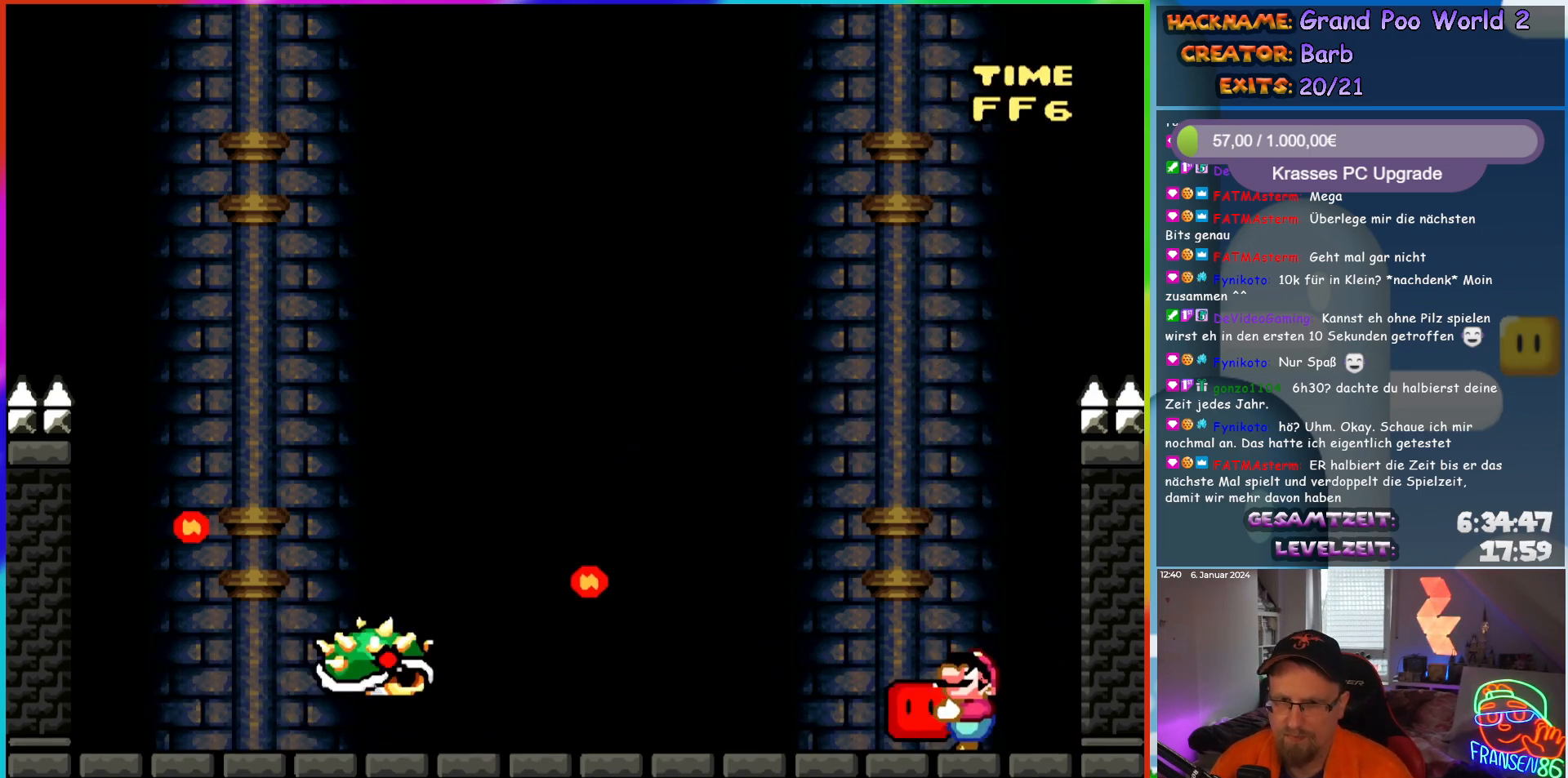
{"buttons": ["A", "X"], "events": [[150, "Y", "up"], [300, "X", "down"], [333, "A", "down"], [333, "DPAD_UP", "up"]]}
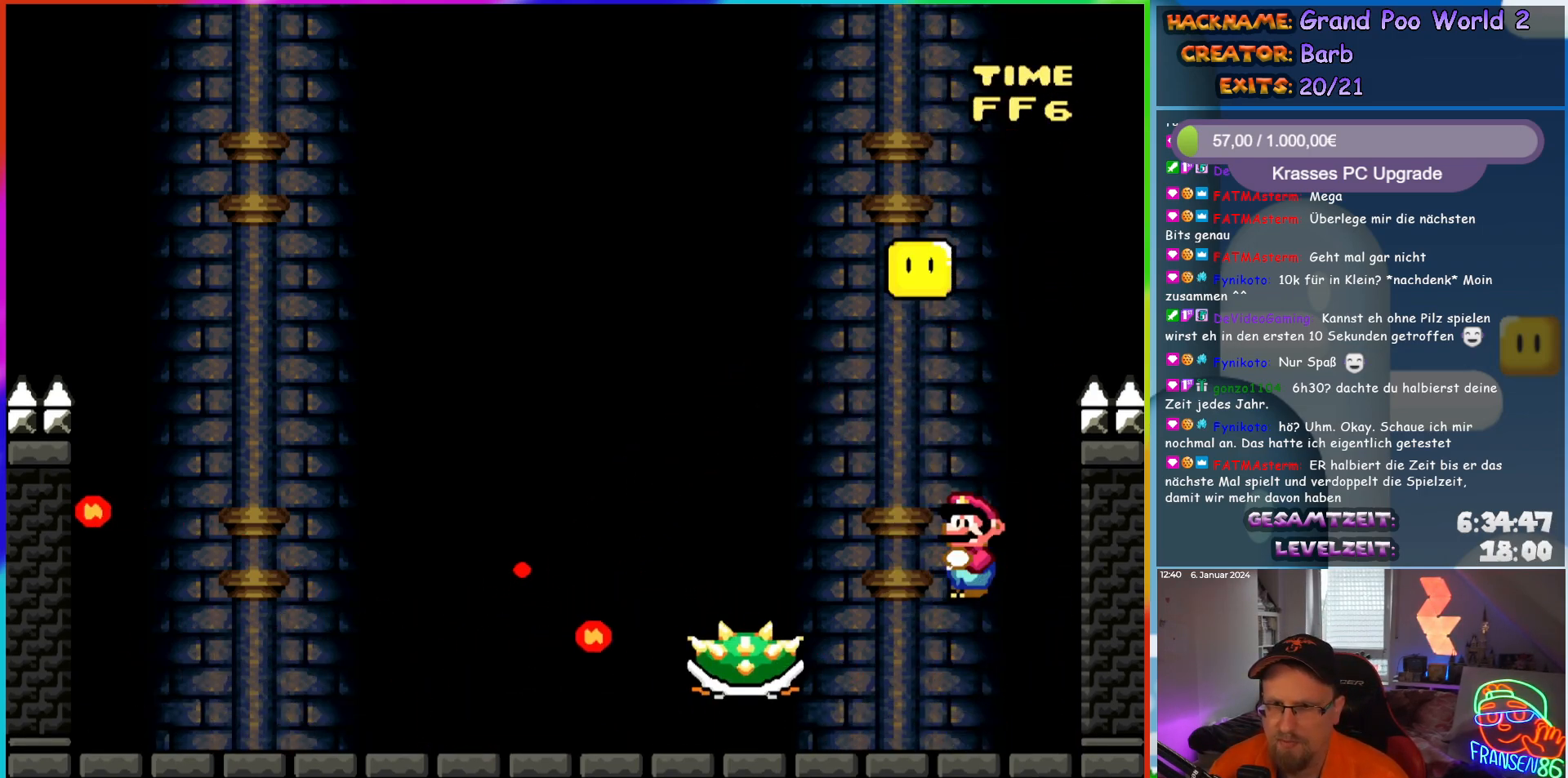
{"buttons": ["A", "X", "DPAD_LEFT"], "events": [[83, "A", "up"], [200, "A", "down"], [417, "DPAD_LEFT", "down"]]}
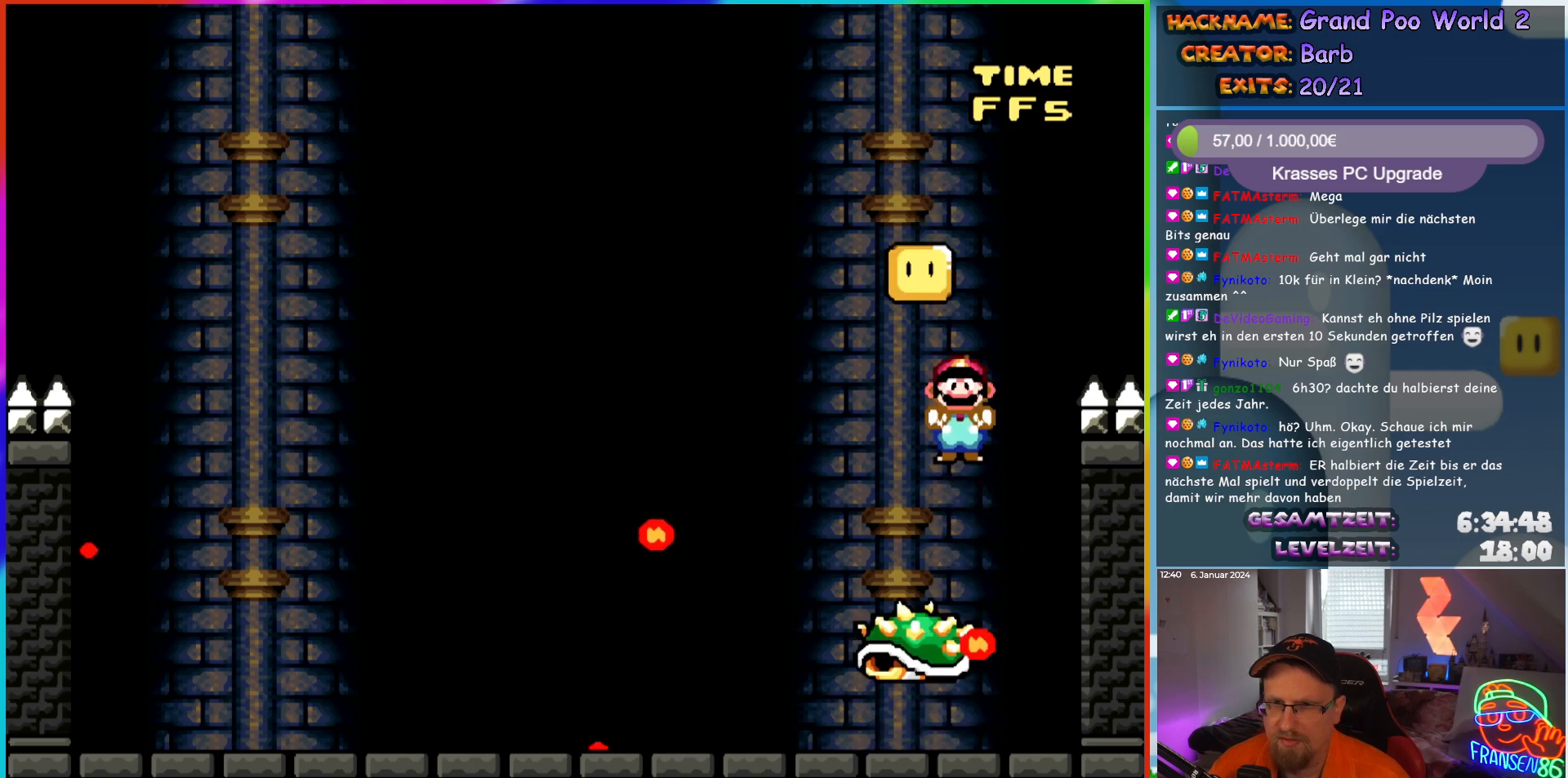
{"buttons": ["X"], "events": [[67, "DPAD_LEFT", "up"], [83, "A", "up"], [250, "DPAD_RIGHT", "down"], [367, "DPAD_RIGHT", "up"]]}
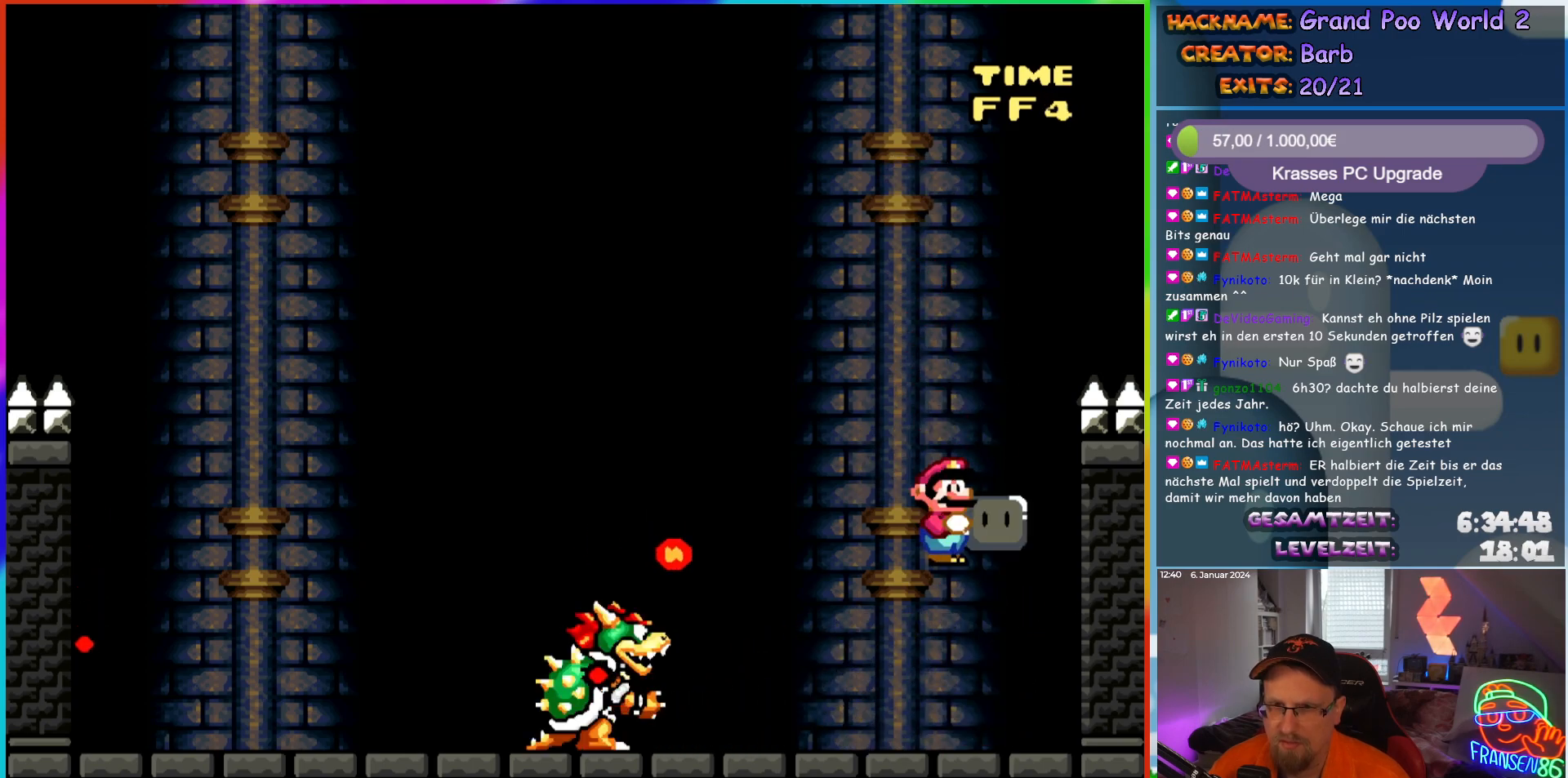
{"buttons": [], "events": [[183, "DPAD_LEFT", "down"], [417, "X", "up"], [450, "DPAD_LEFT", "up"]]}
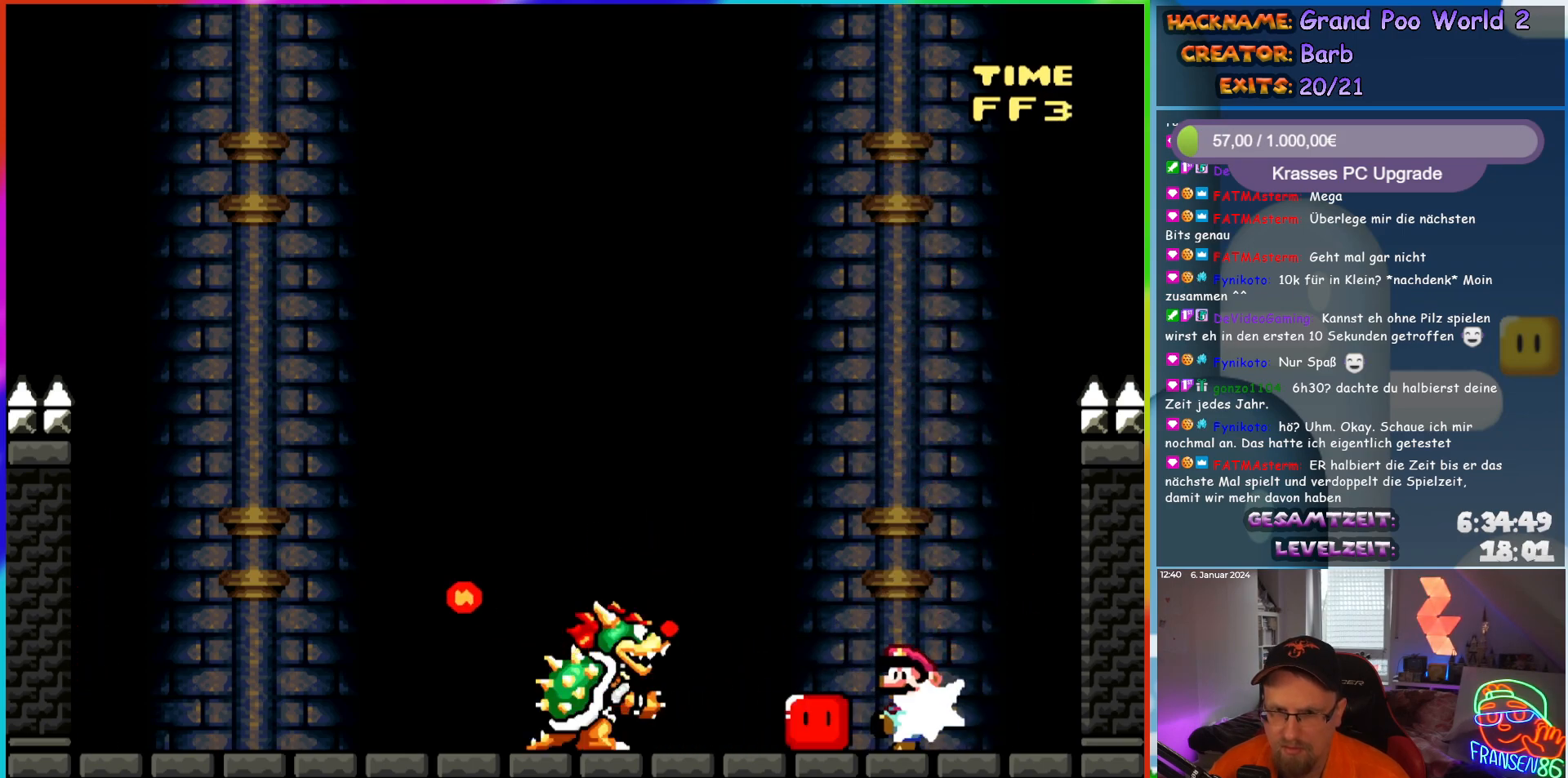
{"buttons": [], "events": []}
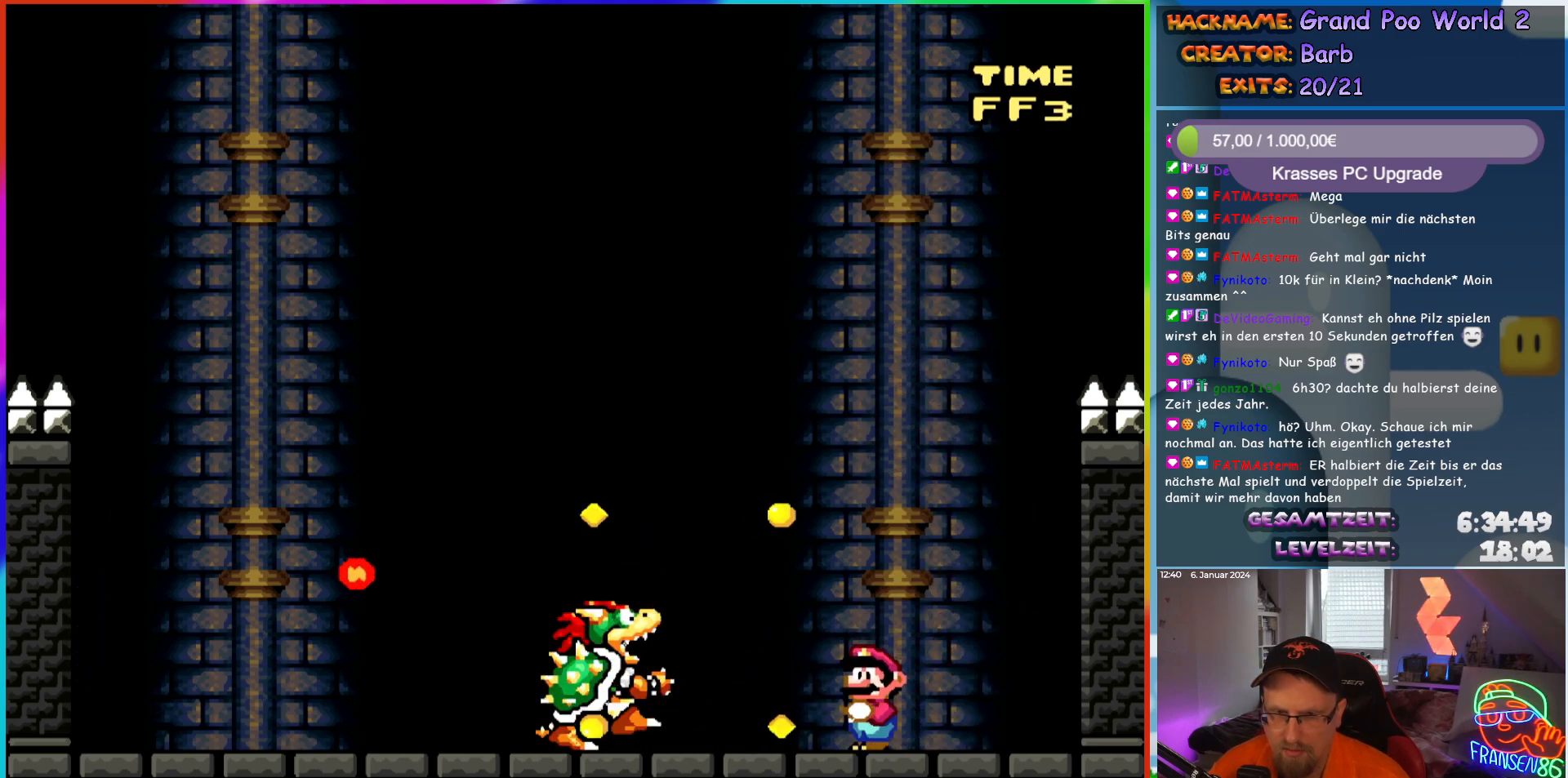
{"buttons": ["Y"], "events": [[367, "Y", "down"]]}
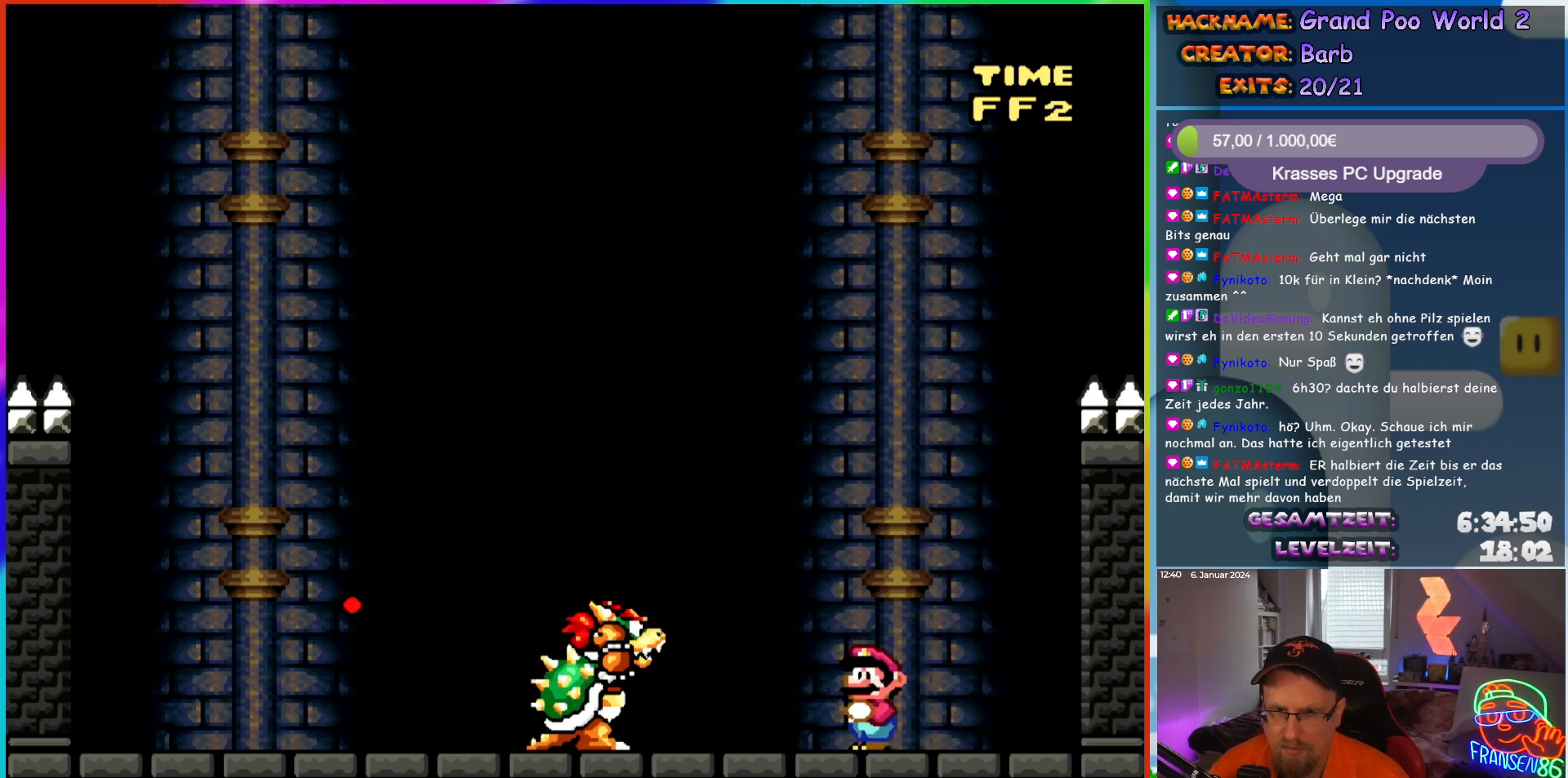
{"buttons": ["Y", "DPAD_RIGHT"], "events": [[67, "Y", "up"], [117, "B", "down"], [117, "Y", "down"], [133, "DPAD_RIGHT", "down"], [200, "B", "up"]]}
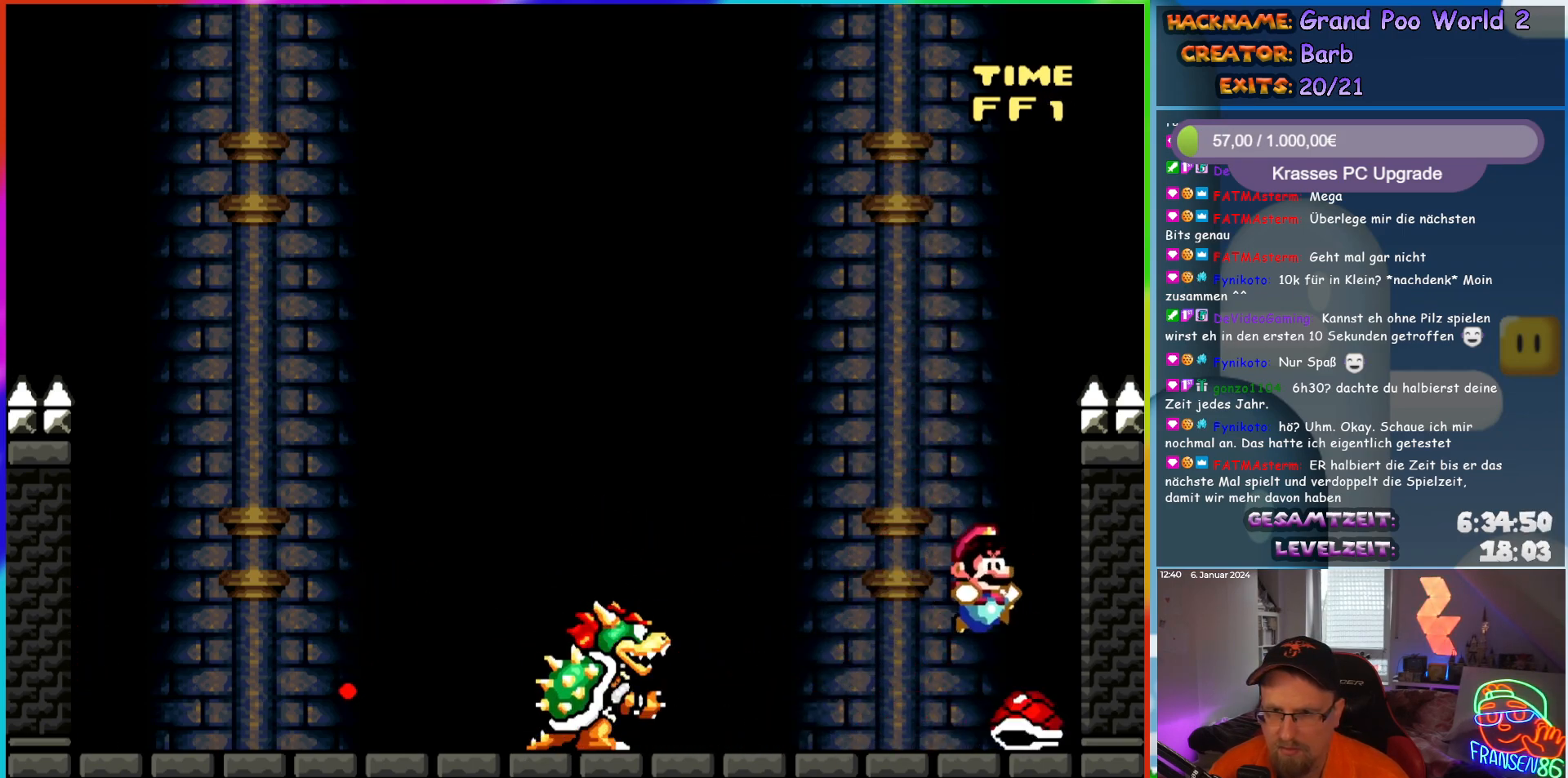
{"buttons": ["Y", "DPAD_LEFT"], "events": [[50, "DPAD_RIGHT", "up"], [67, "DPAD_LEFT", "down"]]}
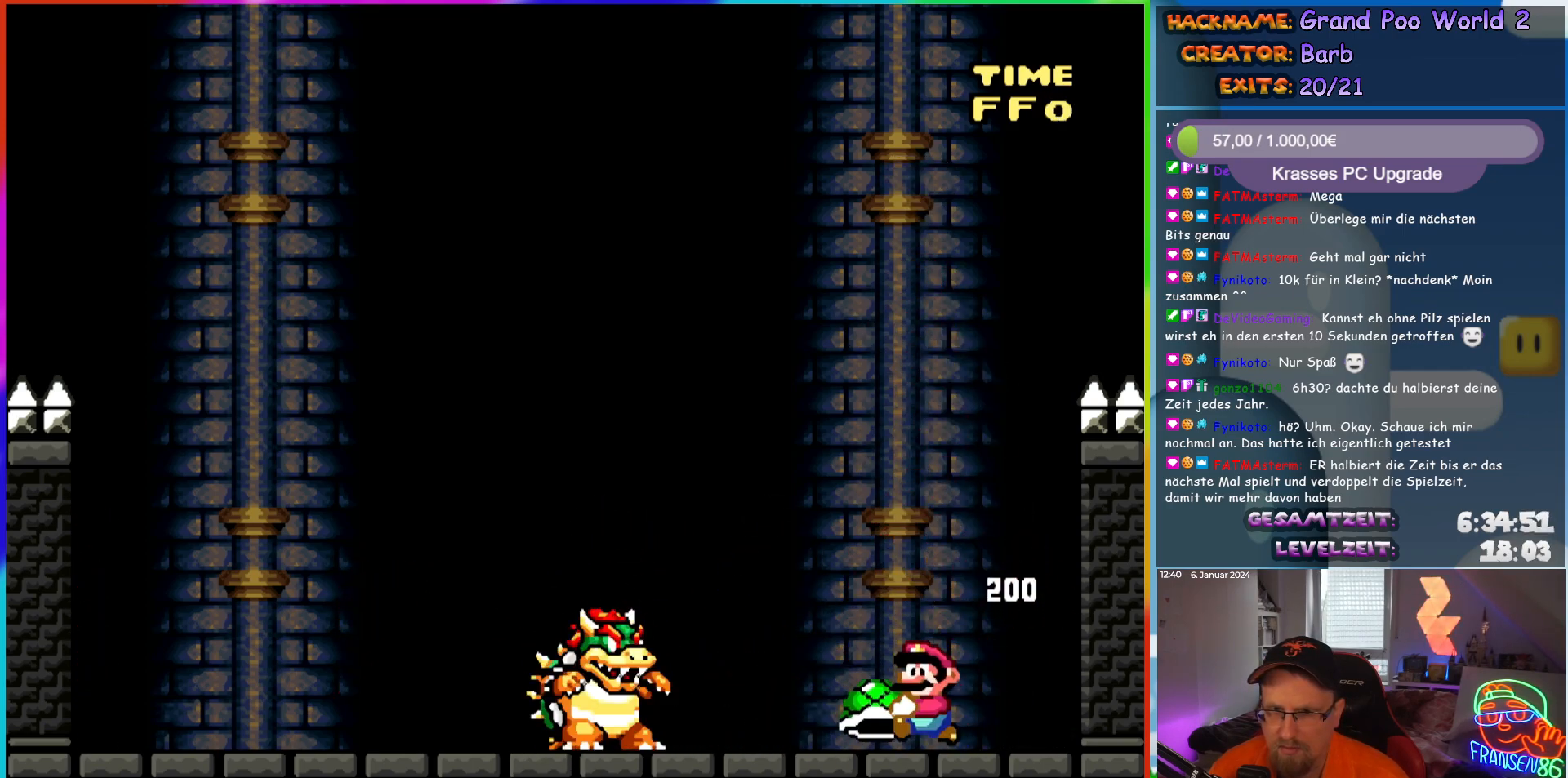
{"buttons": ["Y", "DPAD_LEFT"], "events": [[267, "DPAD_UP", "down"], [300, "DPAD_LEFT", "up"], [300, "DPAD_UP", "up"], [317, "DPAD_RIGHT", "down"], [400, "DPAD_RIGHT", "up"], [400, "DPAD_UP", "down"], [417, "DPAD_LEFT", "down"], [433, "DPAD_UP", "up"]]}
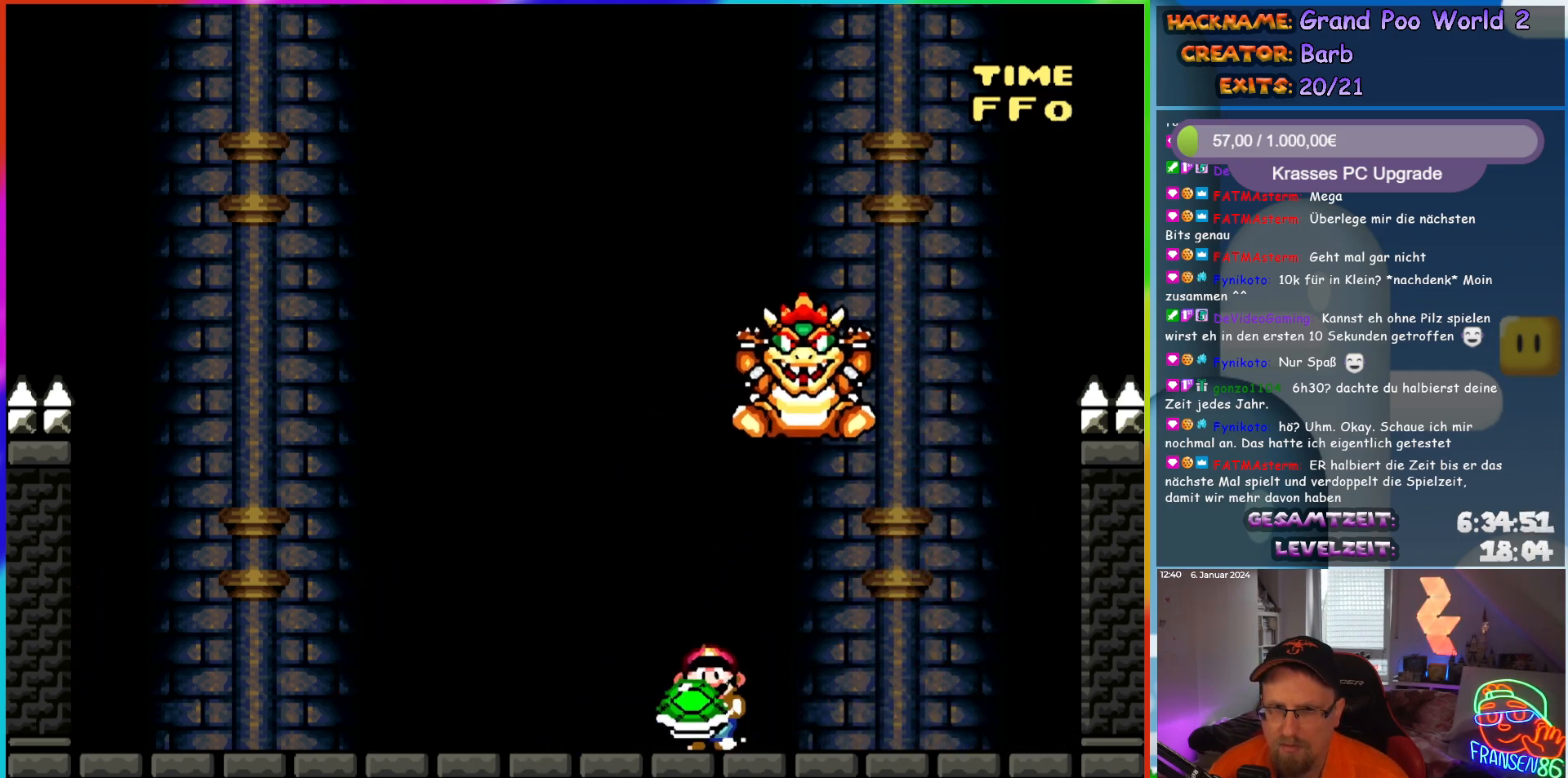
{"buttons": ["B", "Y"], "events": [[283, "DPAD_UP", "down"], [300, "DPAD_LEFT", "up"], [300, "DPAD_UP", "up"], [317, "DPAD_RIGHT", "down"], [383, "DPAD_RIGHT", "up"], [433, "B", "down"]]}
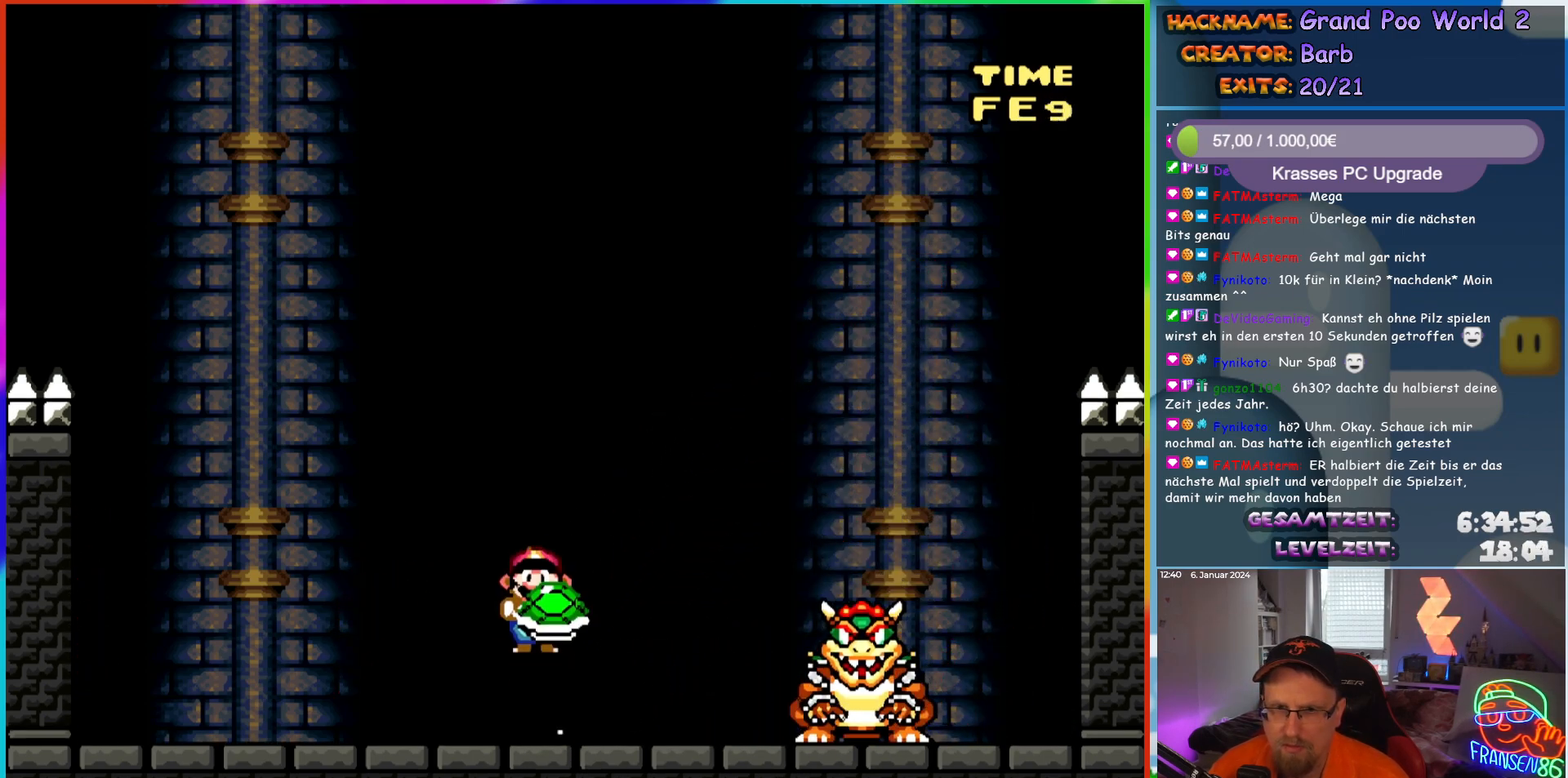
{"buttons": ["Y", "DPAD_RIGHT"], "events": [[17, "B", "up"], [17, "DPAD_LEFT", "down"], [100, "DPAD_LEFT", "up"], [167, "DPAD_RIGHT", "down"]]}
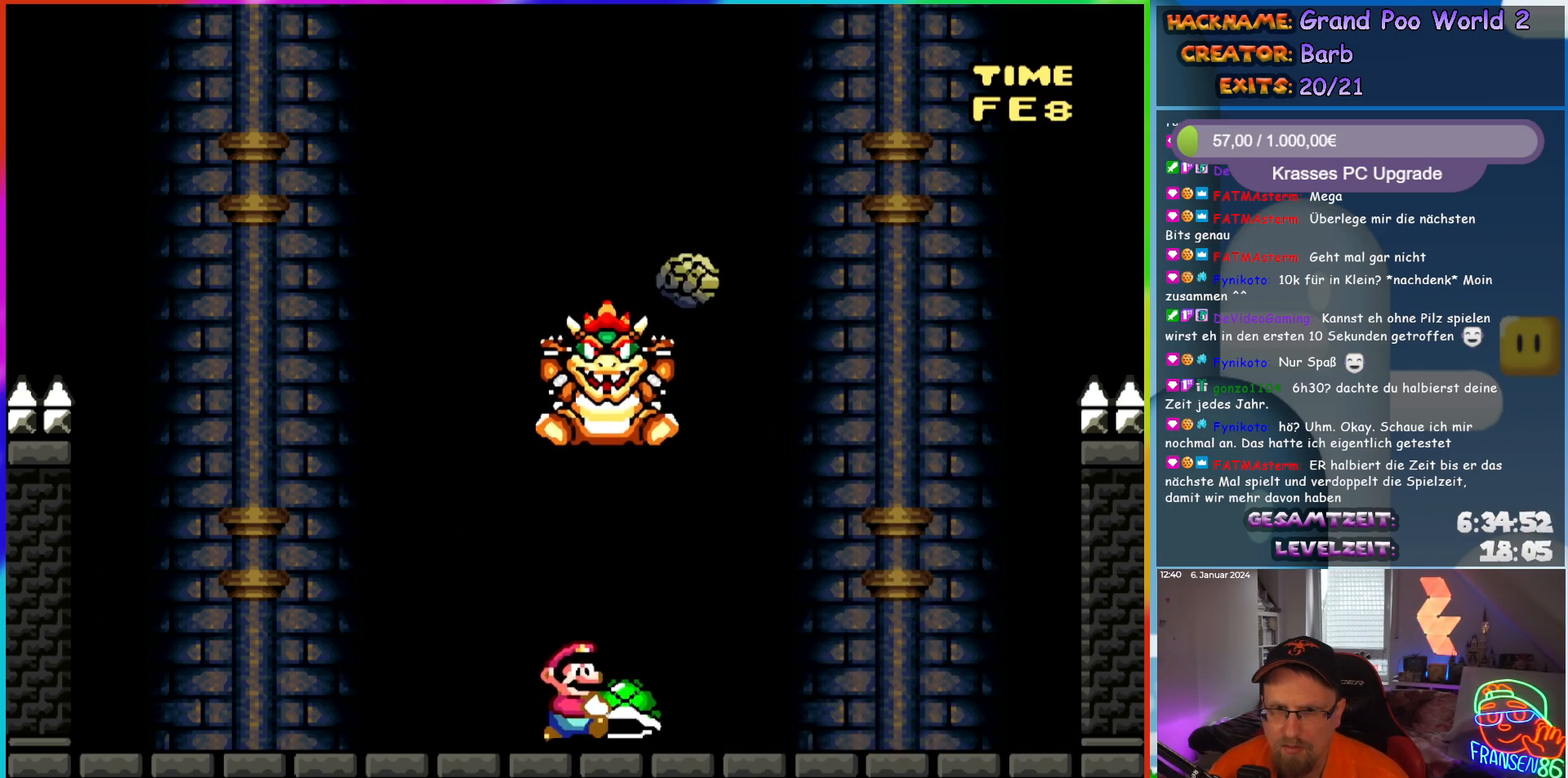
{"buttons": ["Y", "DPAD_LEFT"], "events": [[350, "B", "down"], [383, "DPAD_RIGHT", "up"], [383, "DPAD_UP", "down"], [400, "DPAD_LEFT", "down"], [433, "B", "up"], [433, "DPAD_UP", "up"]]}
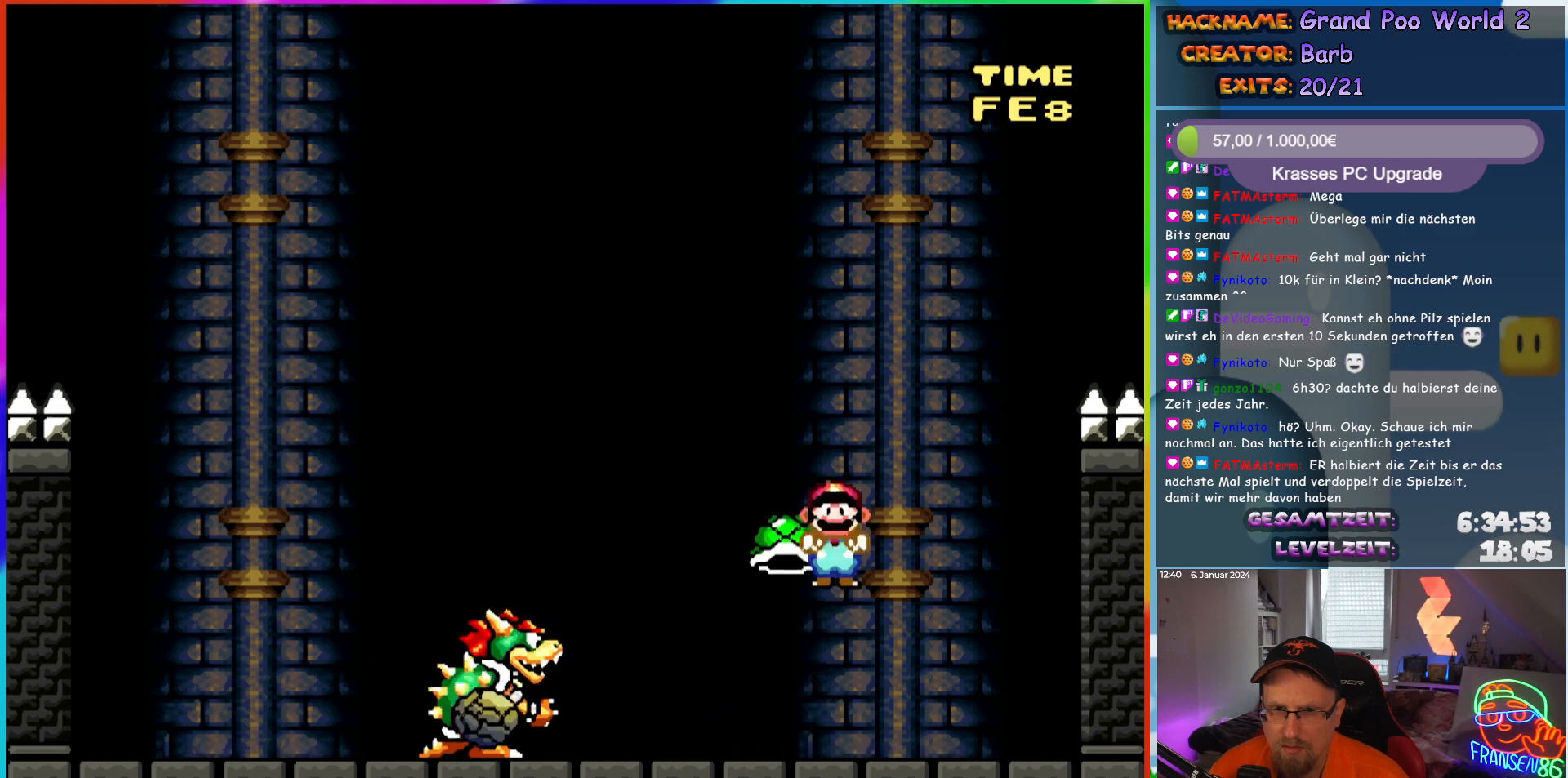
{"buttons": ["Y"], "events": [[33, "DPAD_LEFT", "up"], [83, "DPAD_LEFT", "down"], [83, "Y", "up"], [183, "DPAD_LEFT", "up"], [267, "DPAD_RIGHT", "down"], [267, "Y", "down"], [433, "DPAD_RIGHT", "up"]]}
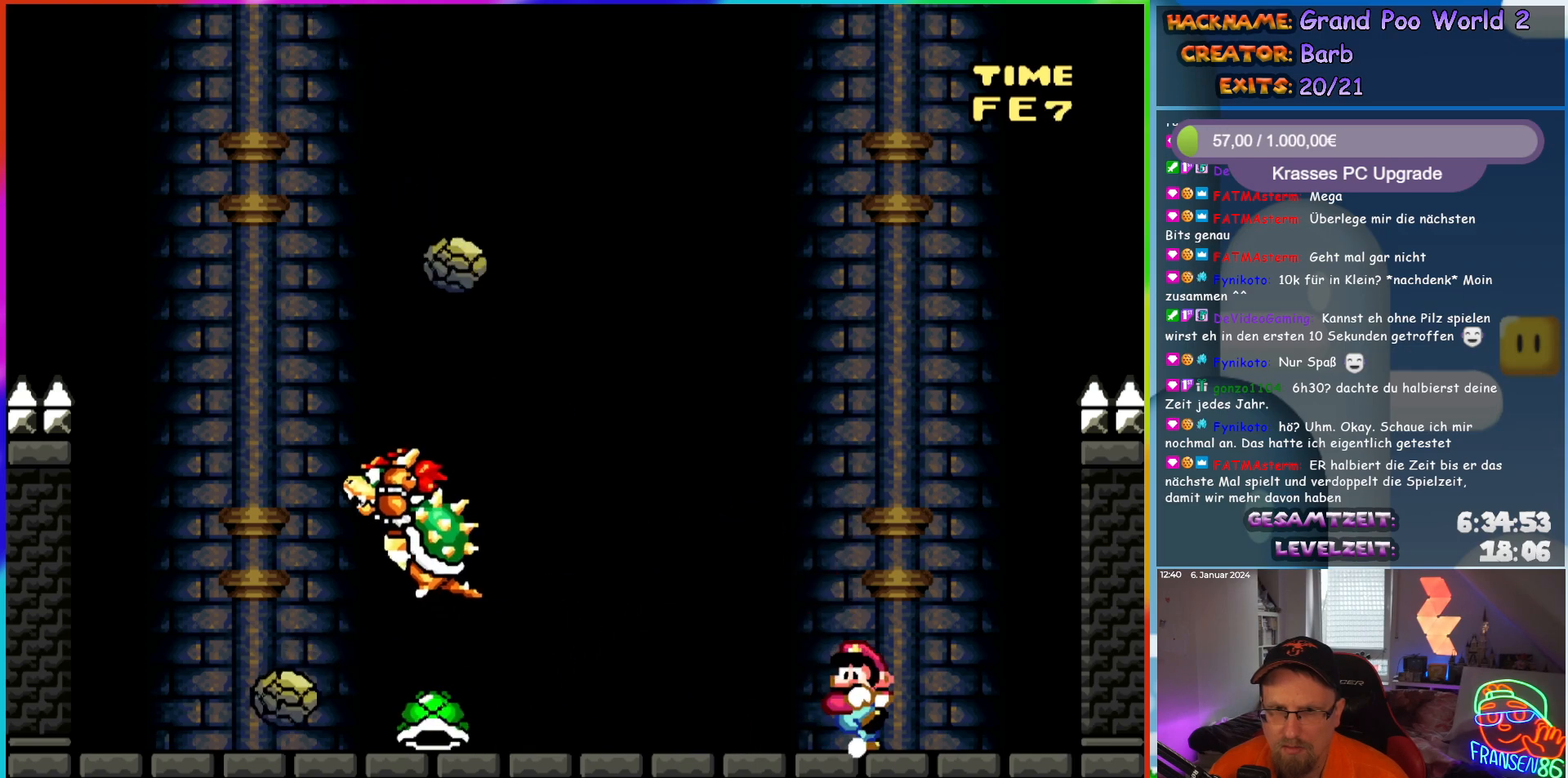
{"buttons": ["B", "Y", "DPAD_LEFT"], "events": [[17, "DPAD_LEFT", "down"], [100, "DPAD_LEFT", "up"], [233, "Y", "up"], [300, "B", "down"], [300, "Y", "down"], [350, "DPAD_LEFT", "down"]]}
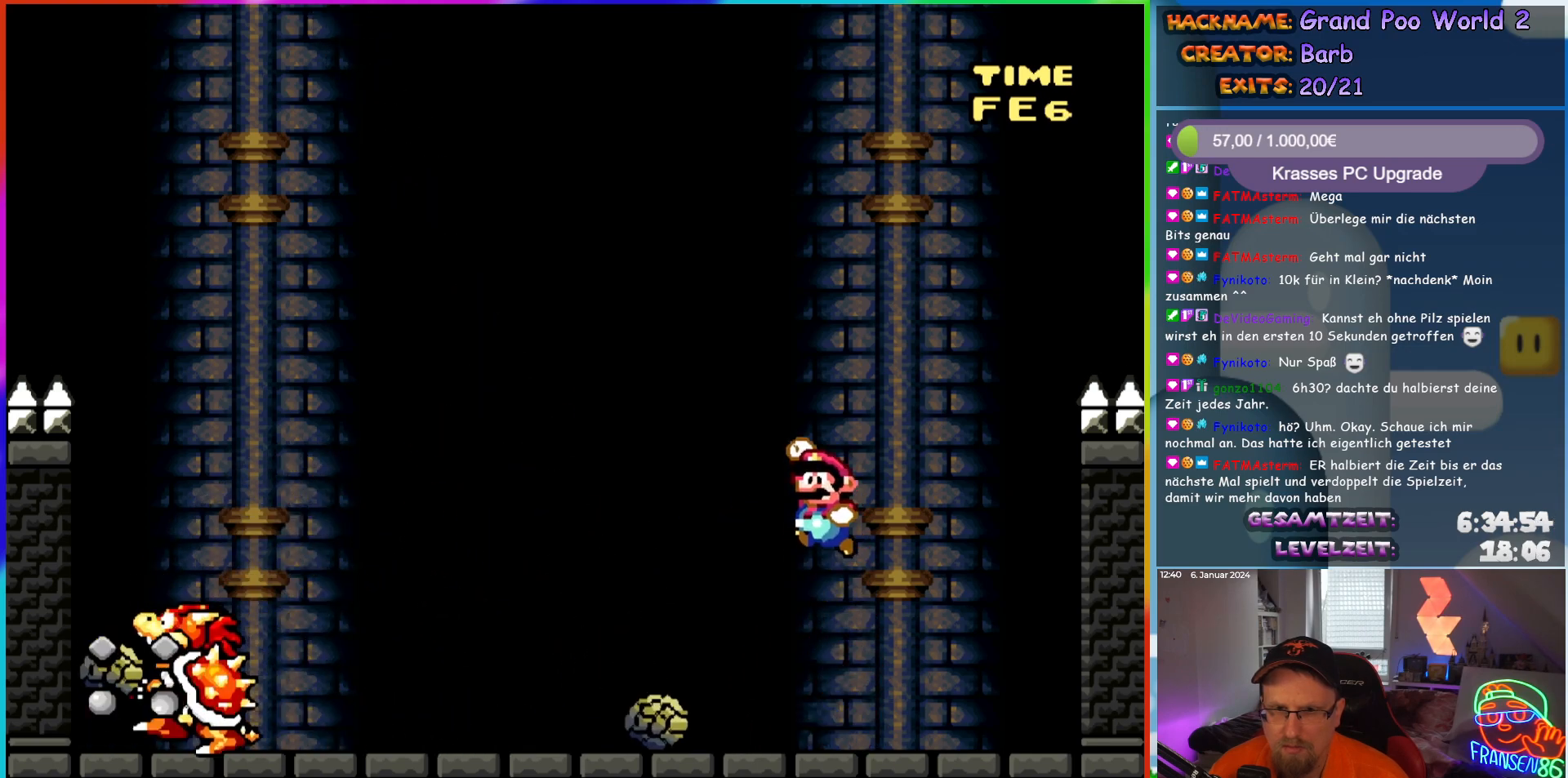
{"buttons": ["X"], "events": [[183, "B", "up"], [267, "DPAD_LEFT", "up"], [300, "DPAD_RIGHT", "down"], [350, "Y", "up"], [450, "DPAD_RIGHT", "up"], [450, "X", "down"]]}
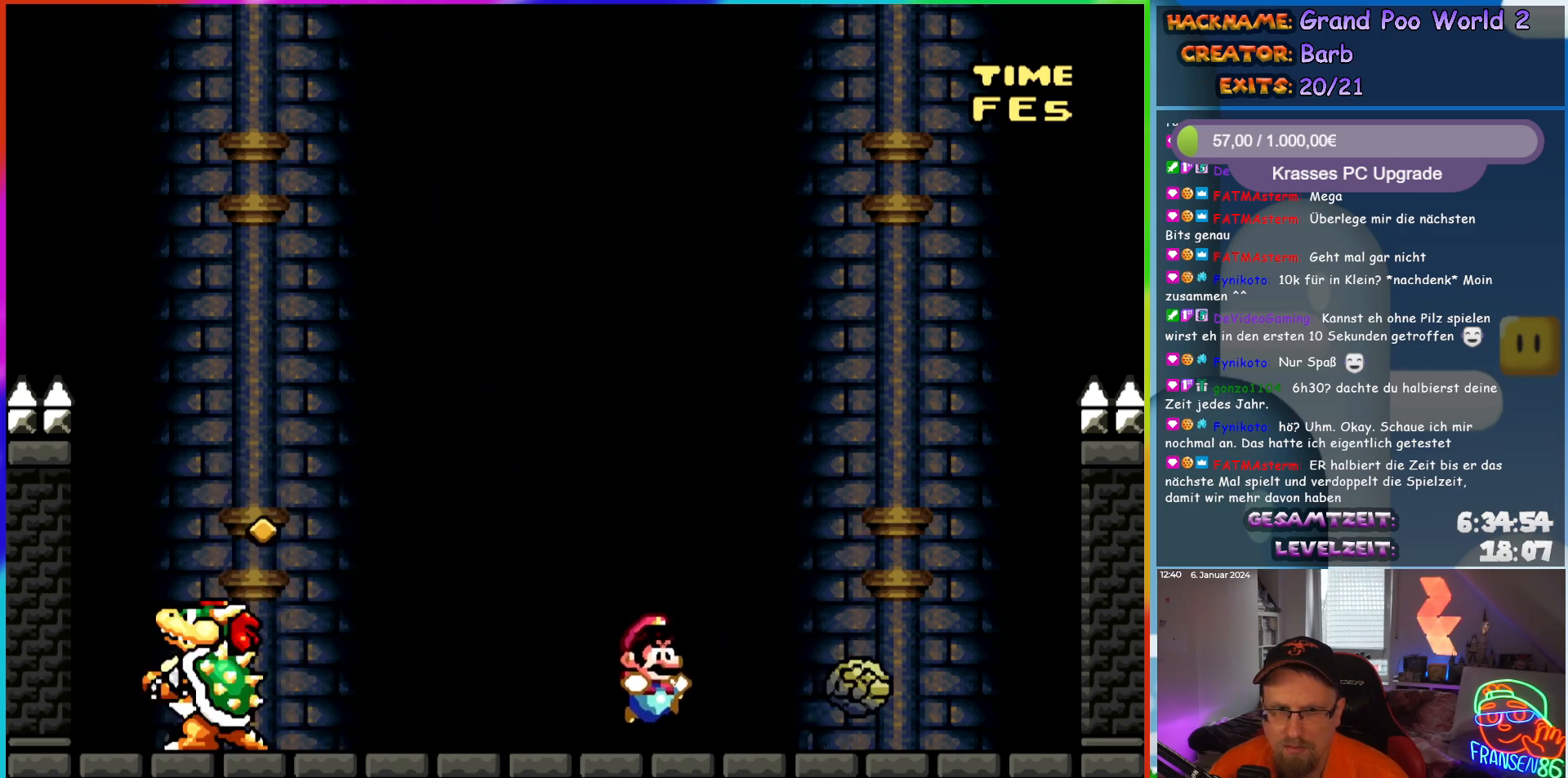
{"buttons": ["Y"], "events": [[33, "X", "up"], [83, "Y", "down"]]}
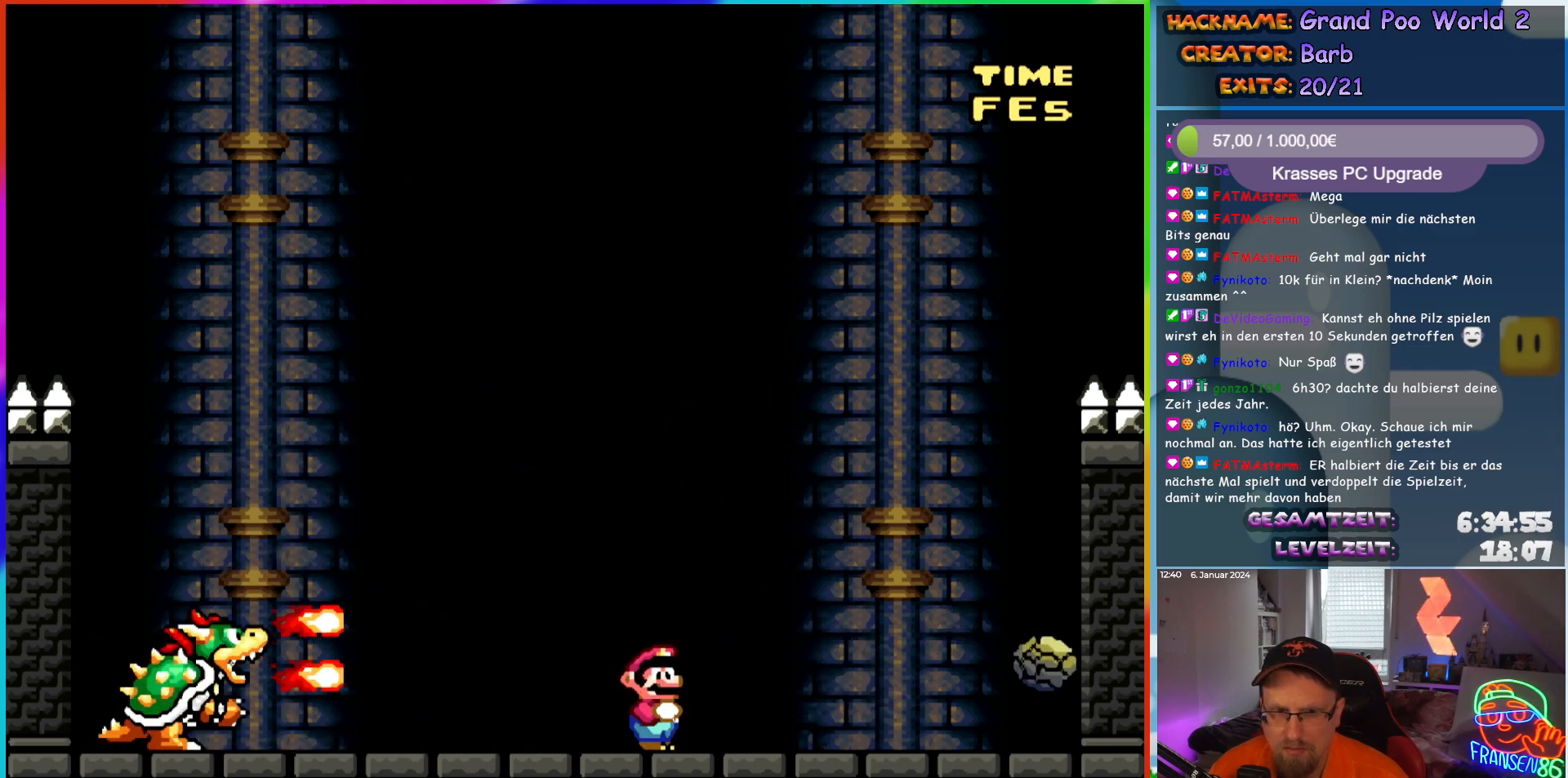
{"buttons": ["B", "Y", "DPAD_LEFT"], "events": [[67, "DPAD_RIGHT", "down"], [383, "B", "down"], [417, "DPAD_RIGHT", "up"], [417, "DPAD_UP", "down"], [433, "DPAD_UP", "up"], [450, "DPAD_LEFT", "down"]]}
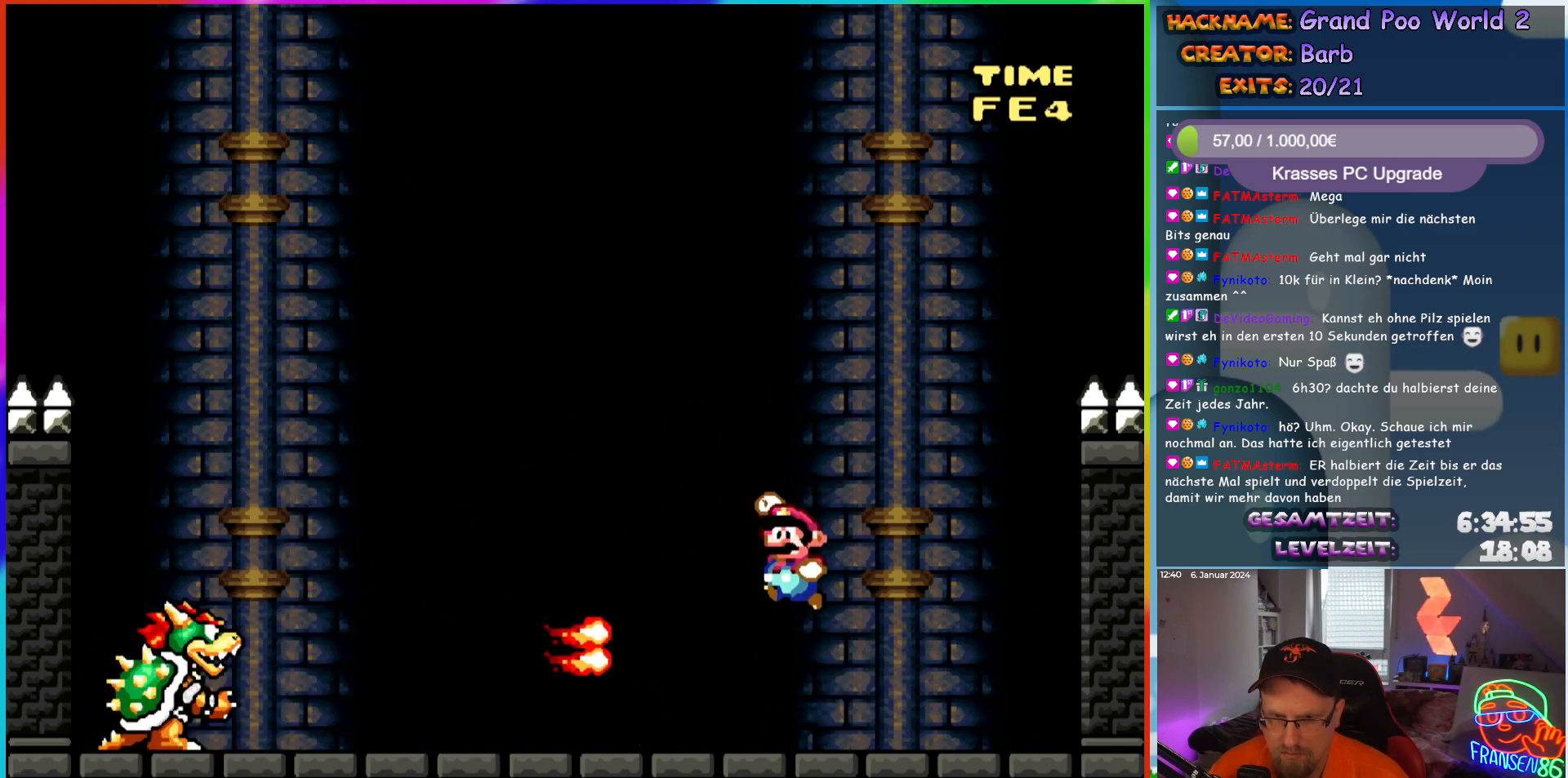
{"buttons": ["Y", "DPAD_RIGHT"], "events": [[317, "B", "up"], [317, "DPAD_LEFT", "up"], [367, "DPAD_RIGHT", "down"]]}
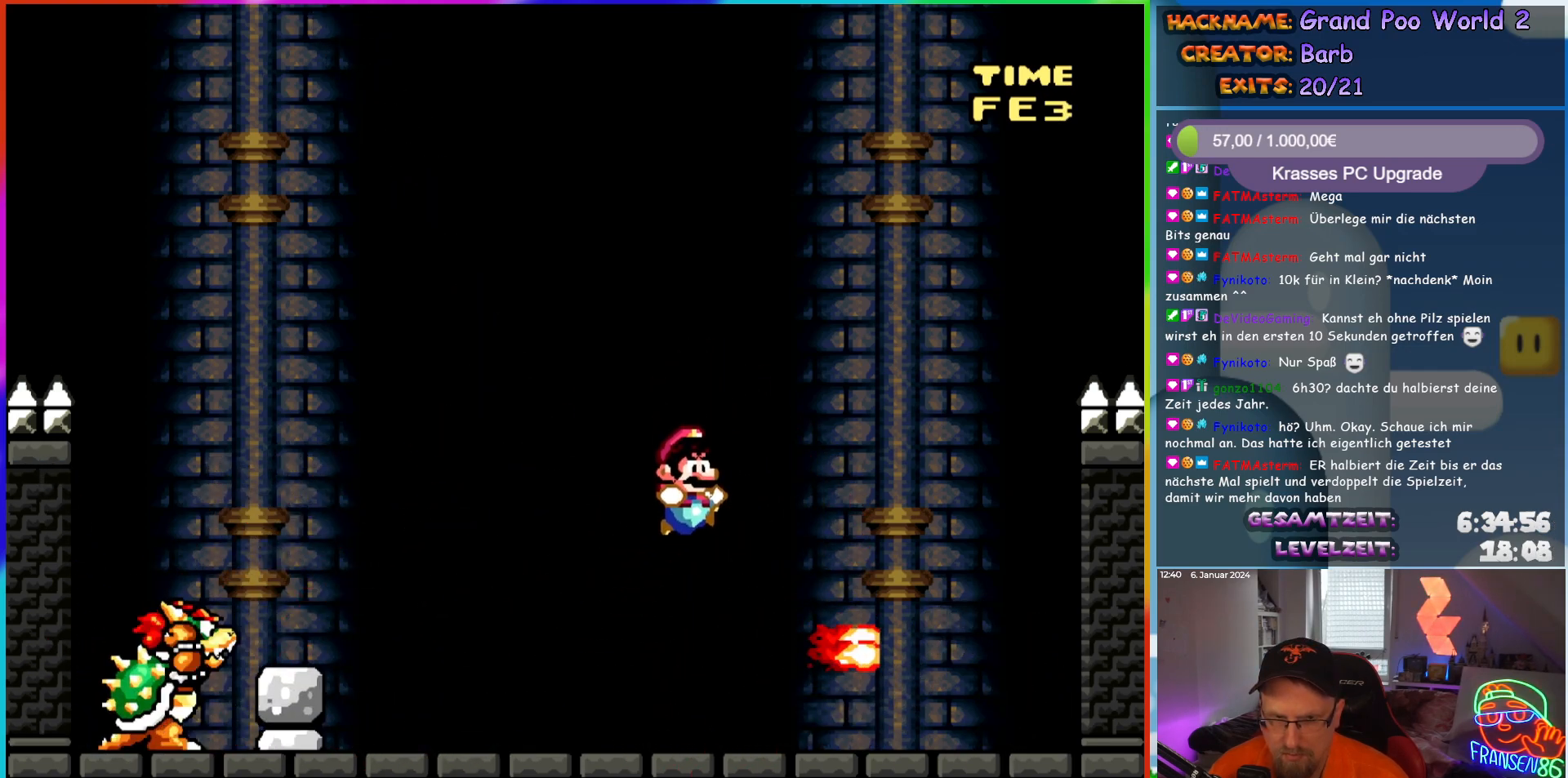
{"buttons": ["B", "Y"], "events": [[17, "DPAD_RIGHT", "up"], [417, "B", "down"]]}
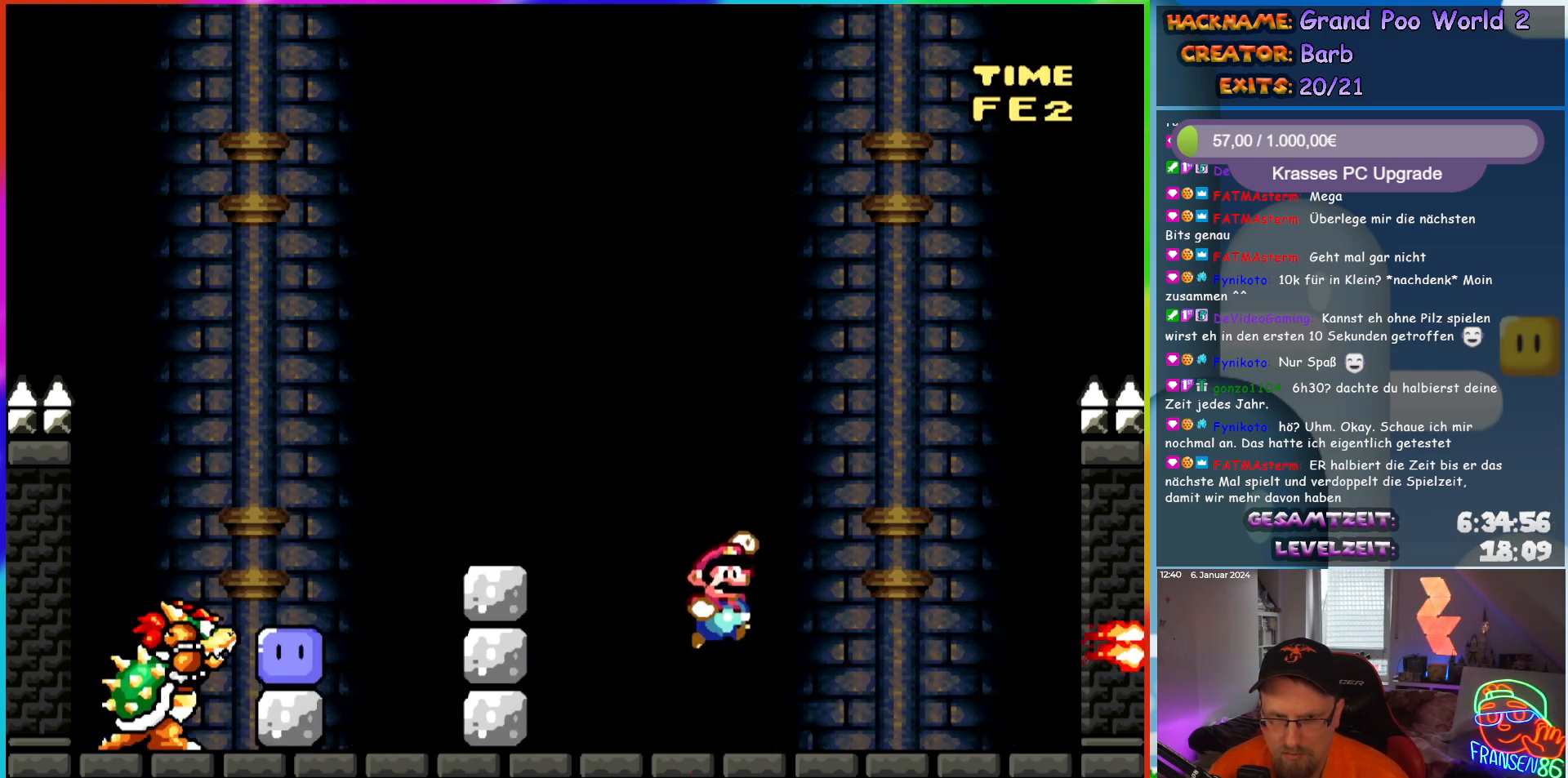
{"buttons": ["B", "Y"], "events": [[117, "B", "up"], [383, "B", "down"]]}
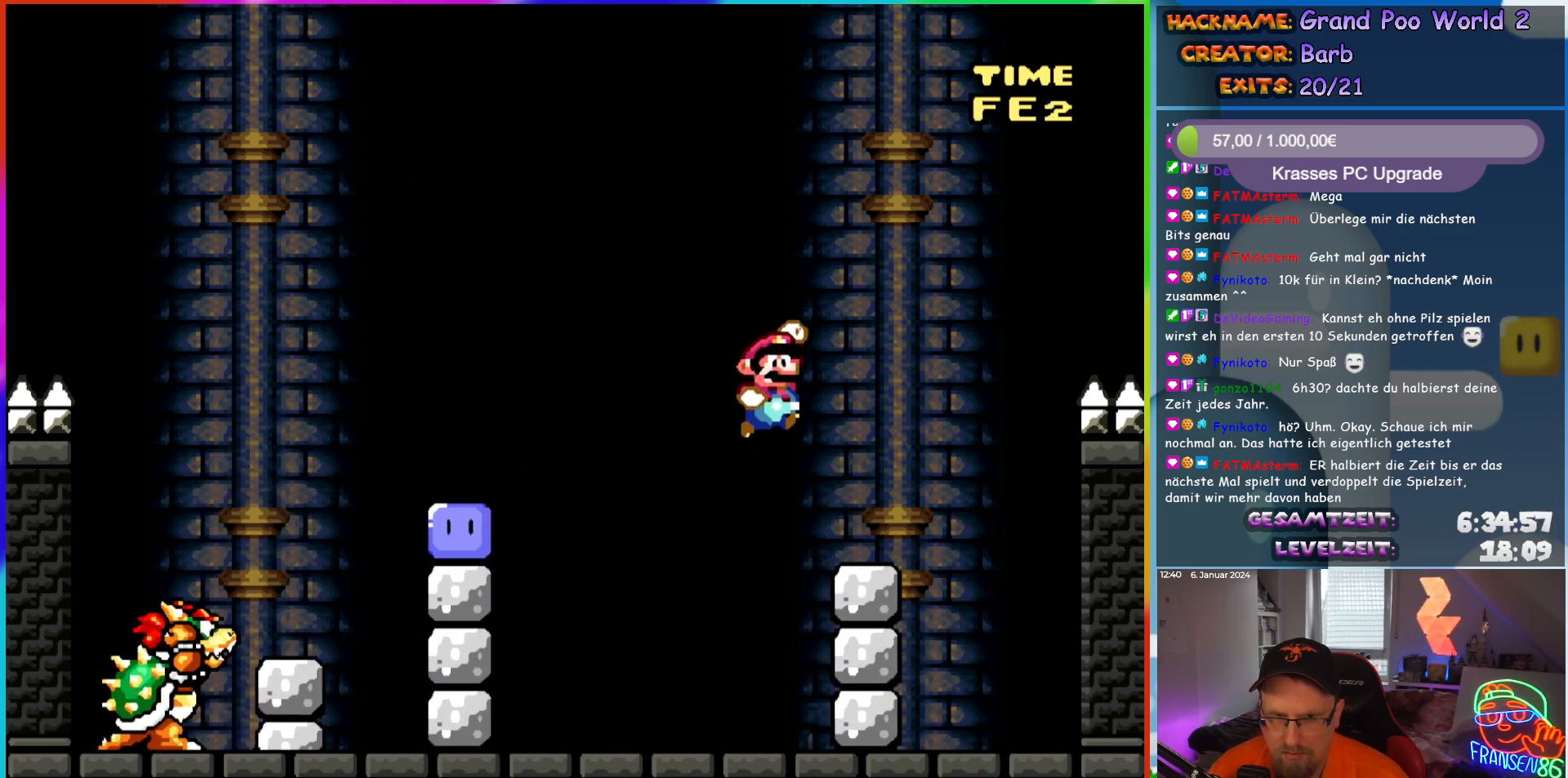
{"buttons": ["Y", "DPAD_LEFT"], "events": [[33, "B", "up"], [200, "DPAD_LEFT", "down"], [333, "Y", "up"], [433, "Y", "down"]]}